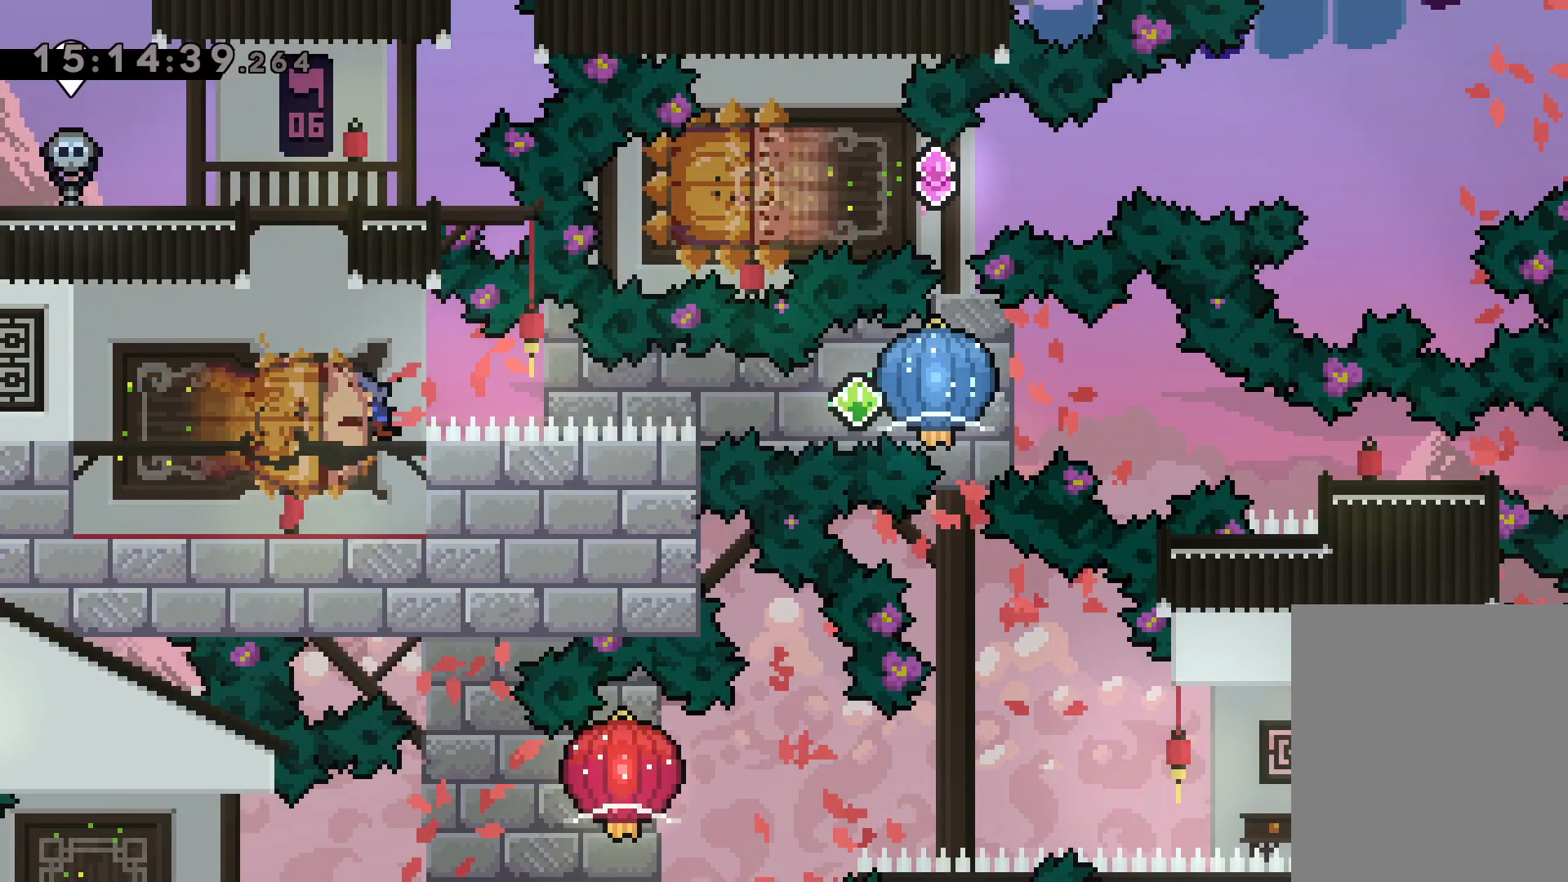
Gameplay with keyboard; each line is a JSON object with the keys held at the frame after it. "events" lists presses ("down") and releases ("up") of "dash", "down", "grab", "jump", "left", "right" and "up" between this image and that frame as [ms after this image, input, new state], when the widget could be followed in between. No other keys are recorded. Mouse input is not recorded. Key names are as the overlay labels them; some are game actions (e.g. jump) rather than physical keys.
{"keys": ["dash", "down", "right"], "events": [[17, "dash", "up"], [17, "right", "down"], [34, "jump", "down"], [50, "dash", "down"], [84, "down", "up"], [84, "left", "up"], [100, "jump", "up"], [117, "grab", "down"], [184, "dash", "up"], [467, "down", "down"], [467, "grab", "up"], [500, "dash", "down"]]}
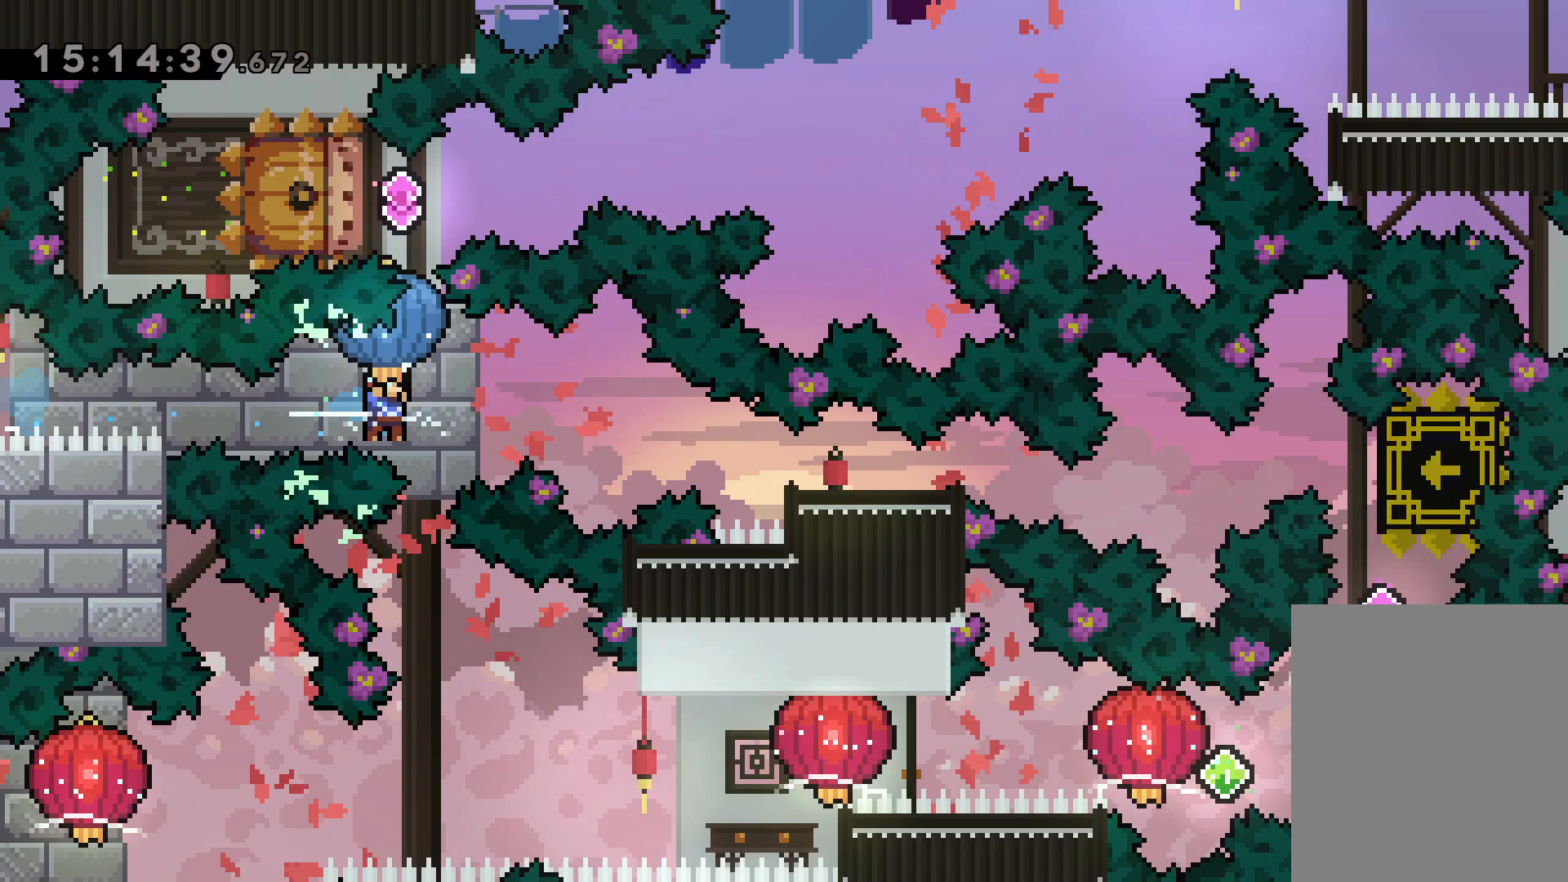
{"keys": [], "events": [[234, "dash", "up"], [284, "down", "up"], [434, "right", "up"]]}
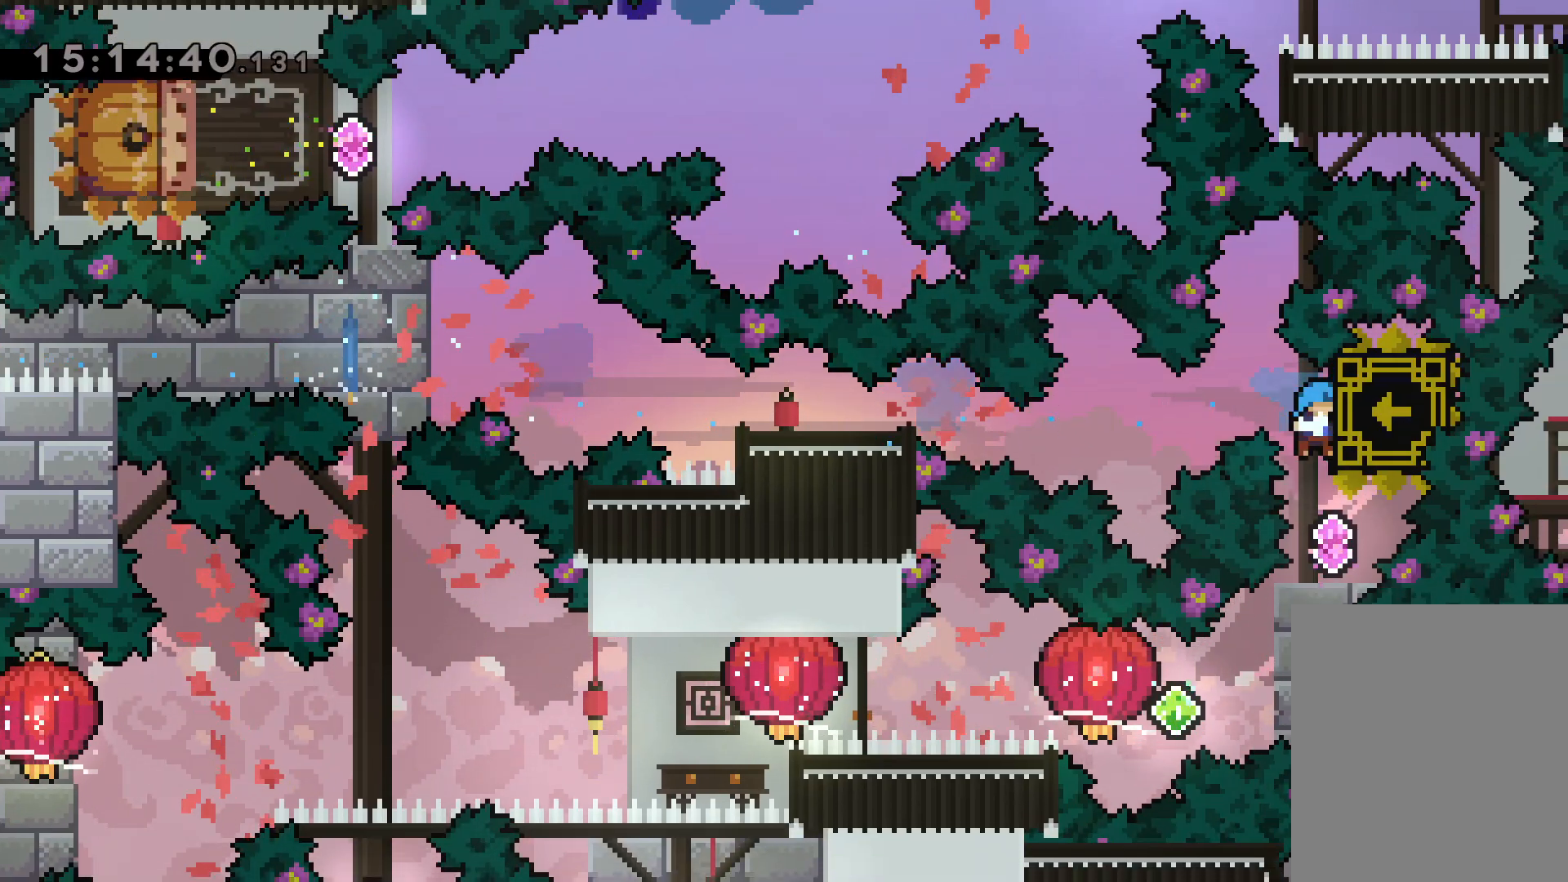
{"keys": ["dash", "right"], "events": [[384, "right", "down"], [400, "dash", "down"]]}
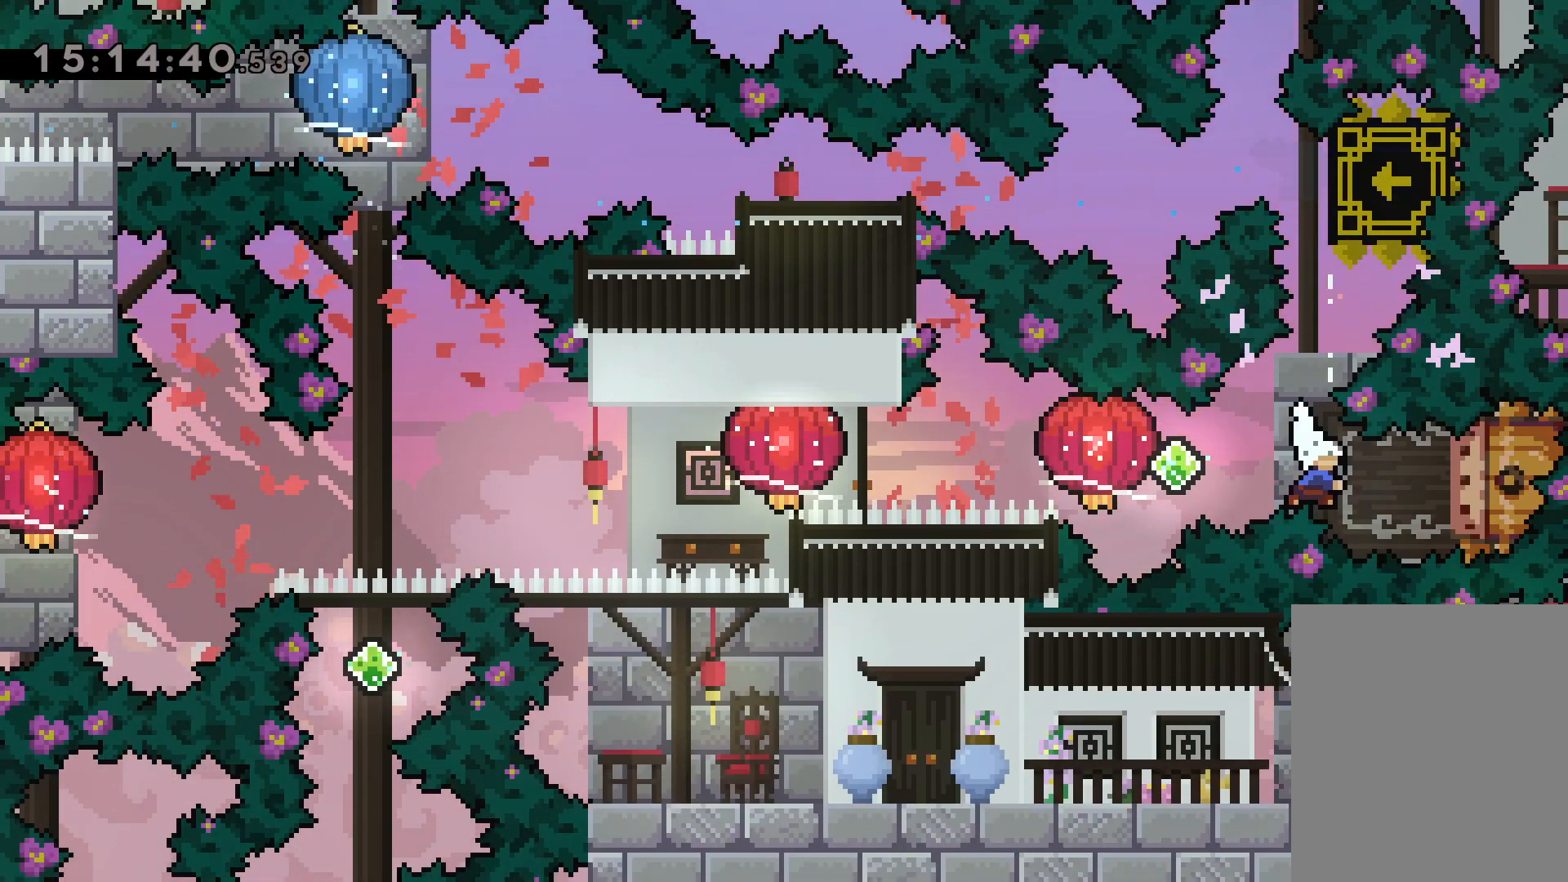
{"keys": ["dash", "left"], "events": [[50, "jump", "down"], [67, "dash", "up"], [84, "left", "down"], [100, "dash", "down"], [134, "jump", "up"], [150, "right", "up"], [184, "grab", "down"], [234, "dash", "up"], [450, "grab", "up"], [467, "dash", "down"]]}
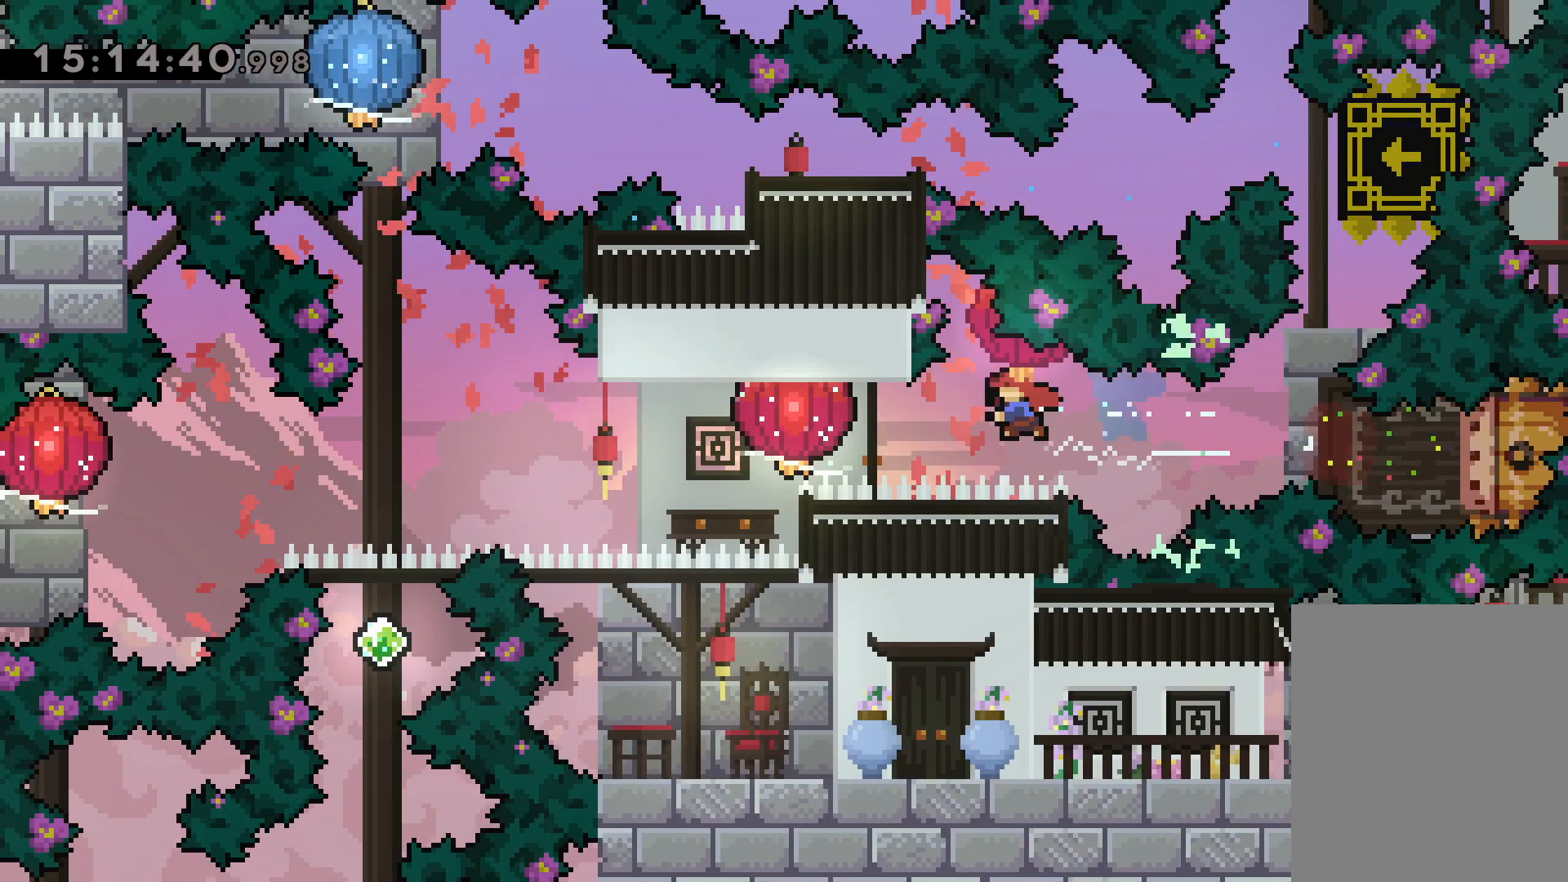
{"keys": ["down", "grab", "left"], "events": [[34, "grab", "down"], [84, "dash", "up"], [367, "down", "down"], [384, "grab", "up"], [484, "grab", "down"]]}
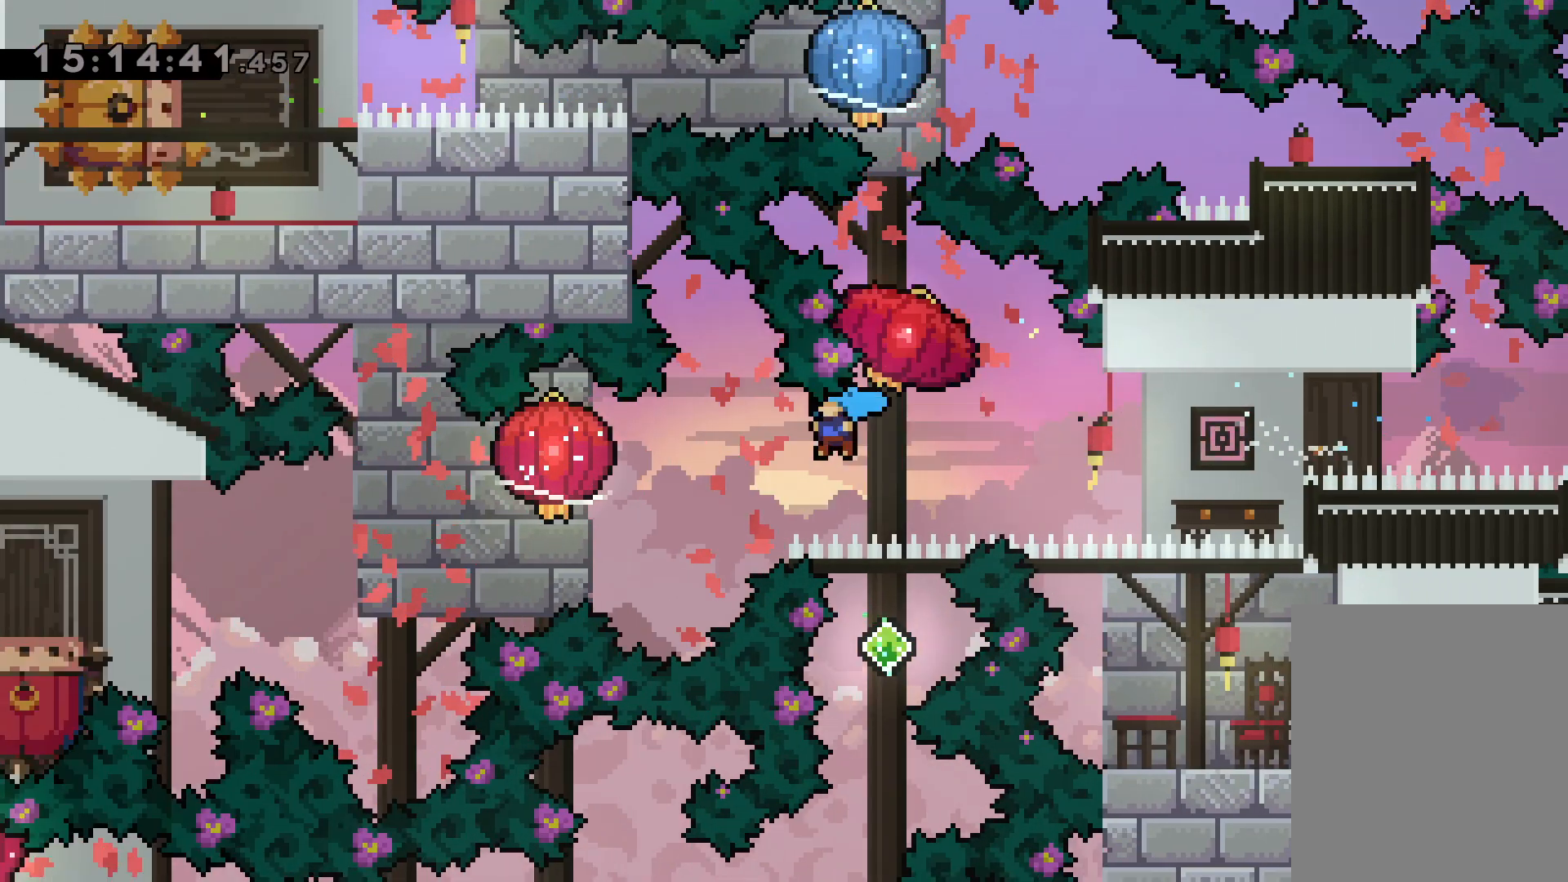
{"keys": ["down", "grab", "left"], "events": []}
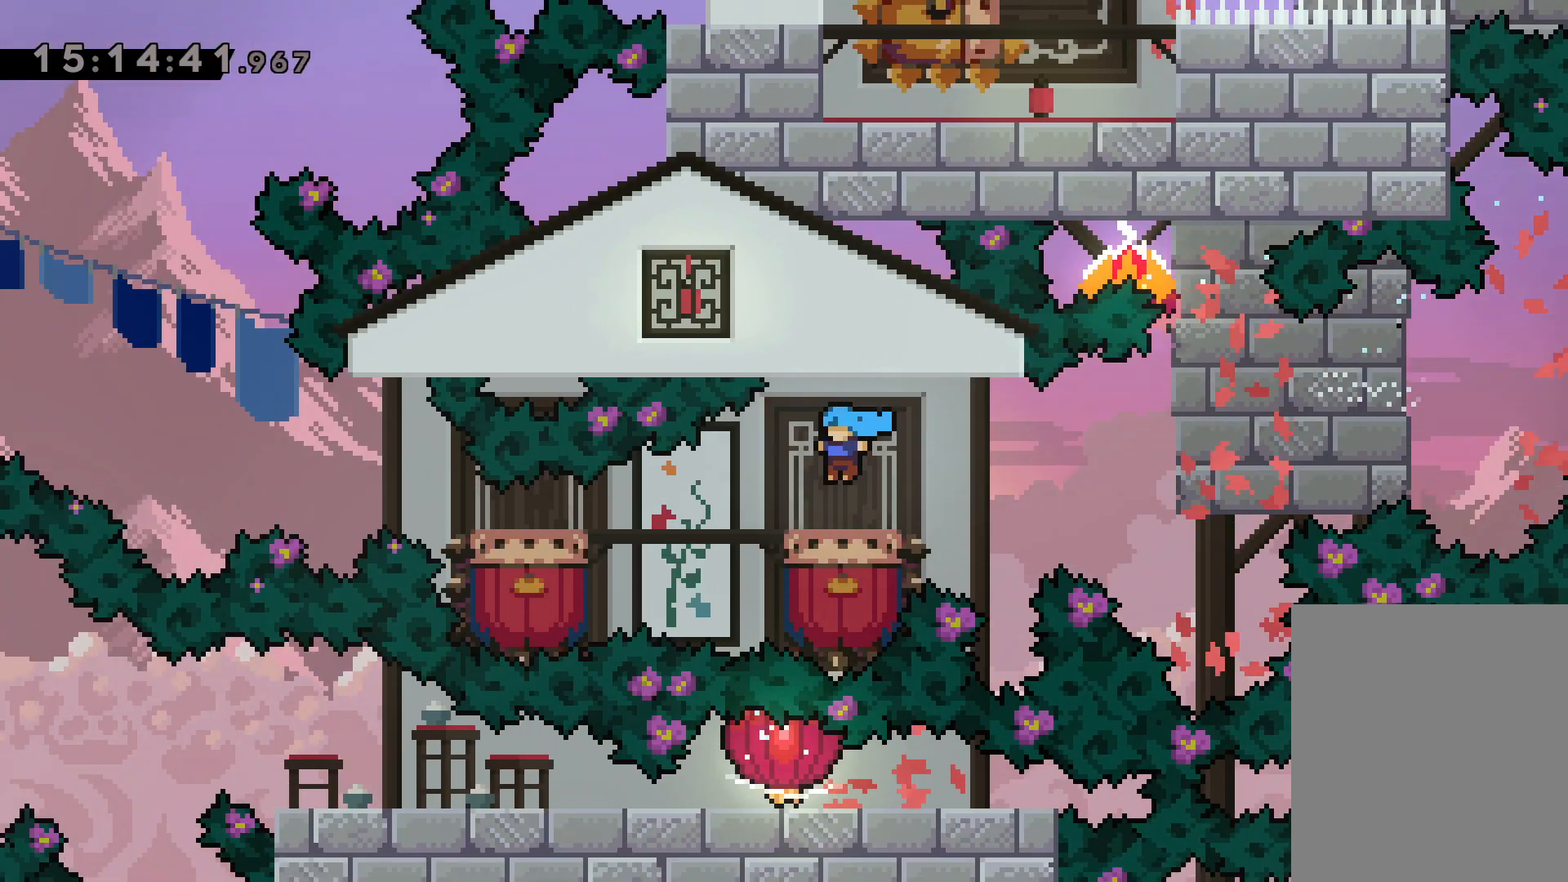
{"keys": ["jump", "left"], "events": [[117, "down", "up"], [117, "grab", "up"], [150, "jump", "down"]]}
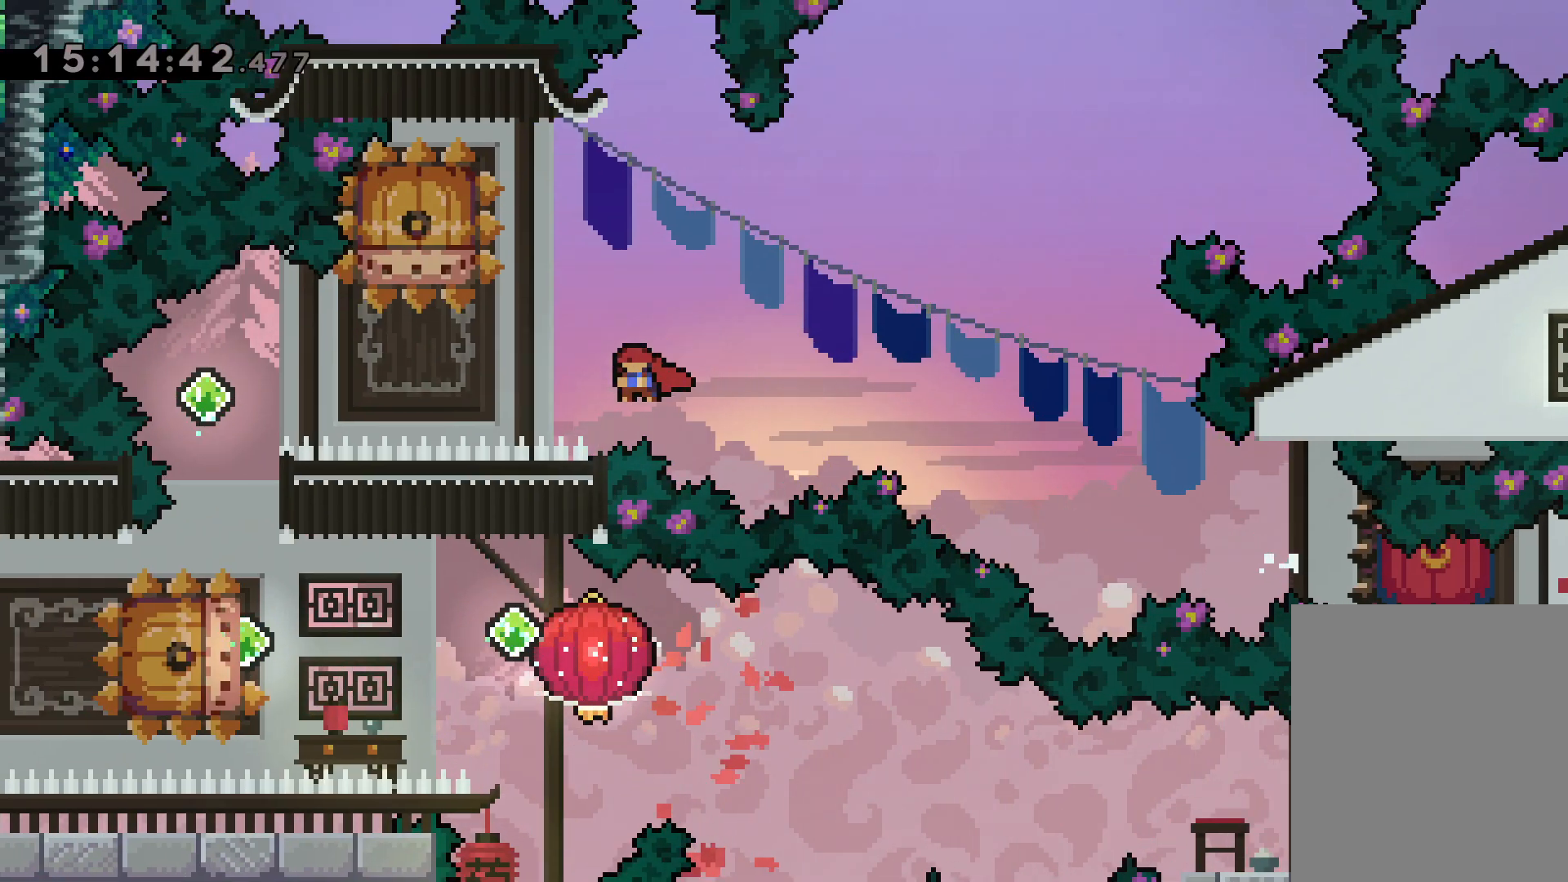
{"keys": ["dash", "left"], "events": [[100, "left", "up"], [117, "jump", "up"], [167, "dash", "down"], [167, "down", "down"], [317, "dash", "up"], [384, "down", "up"], [434, "left", "down"], [484, "dash", "down"]]}
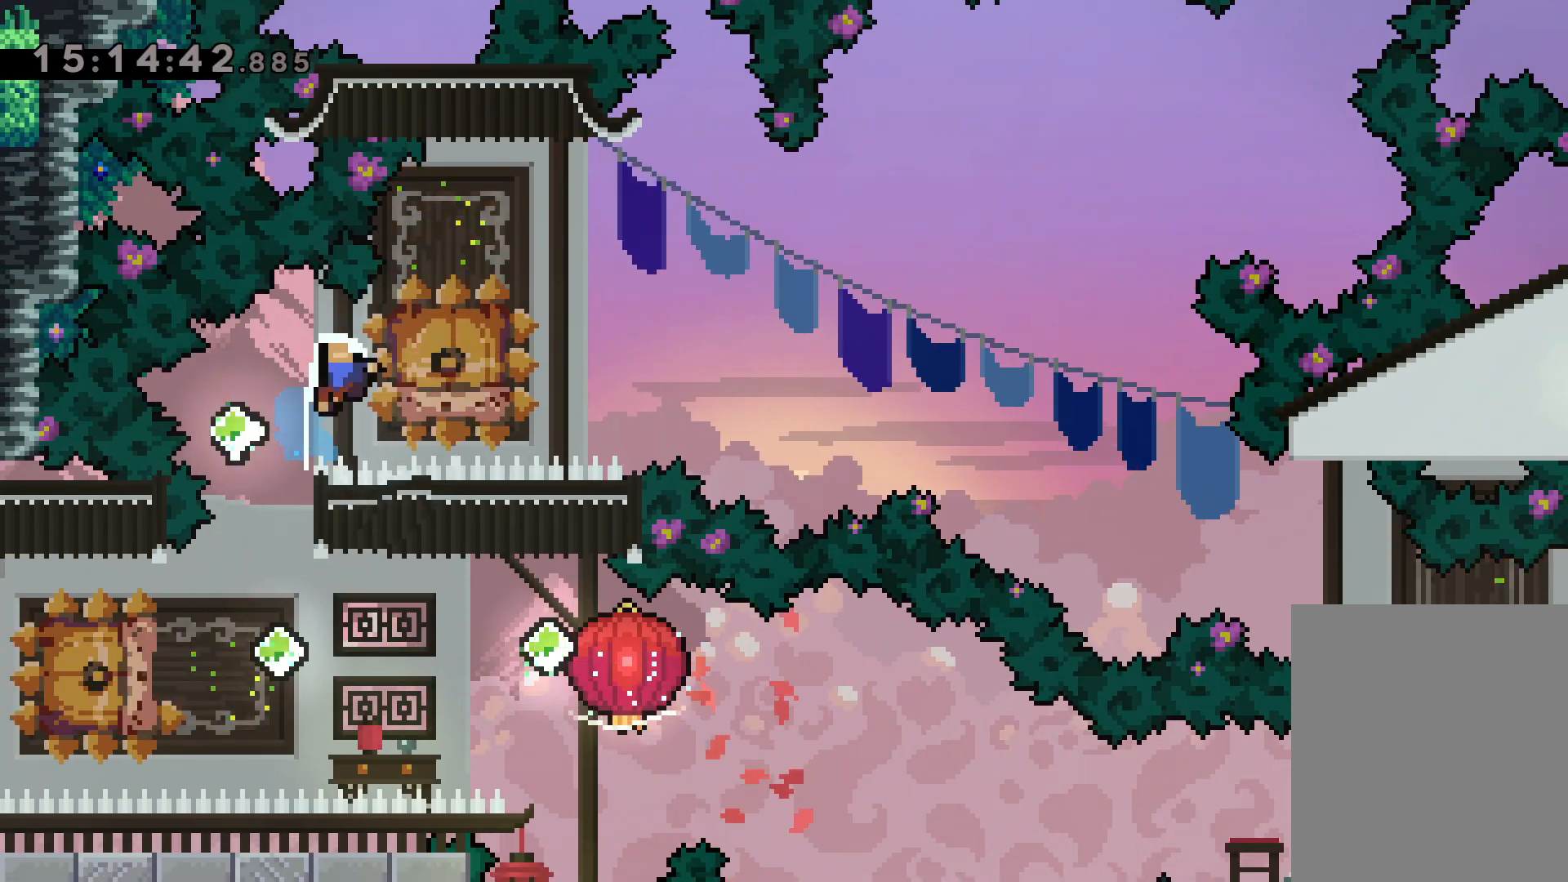
{"keys": [], "events": [[134, "dash", "up"], [184, "left", "up"]]}
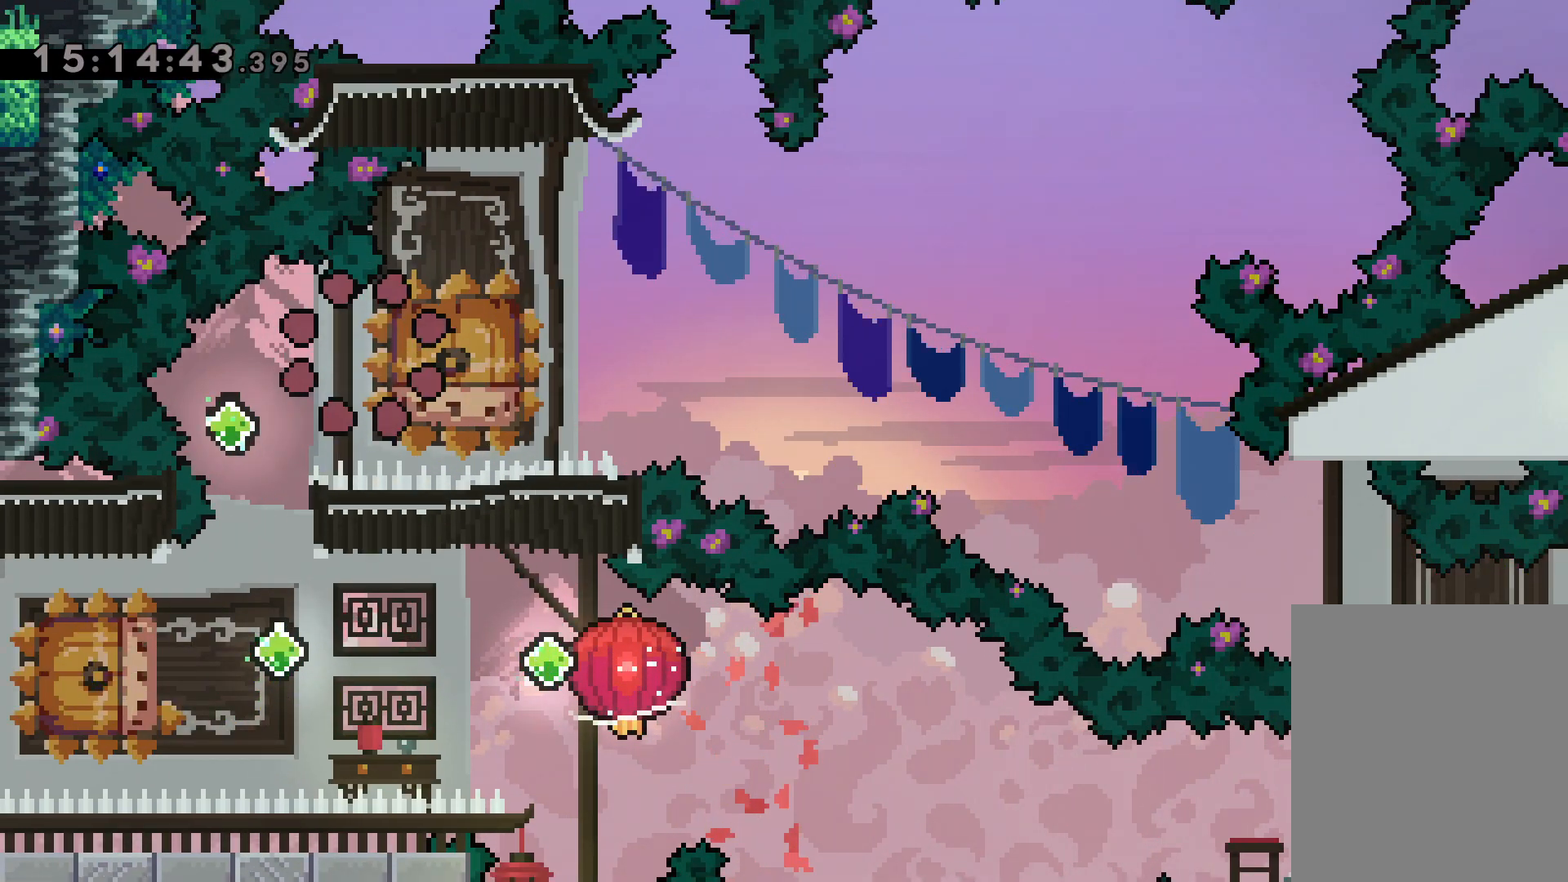
{"keys": ["jump"], "events": [[317, "jump", "down"]]}
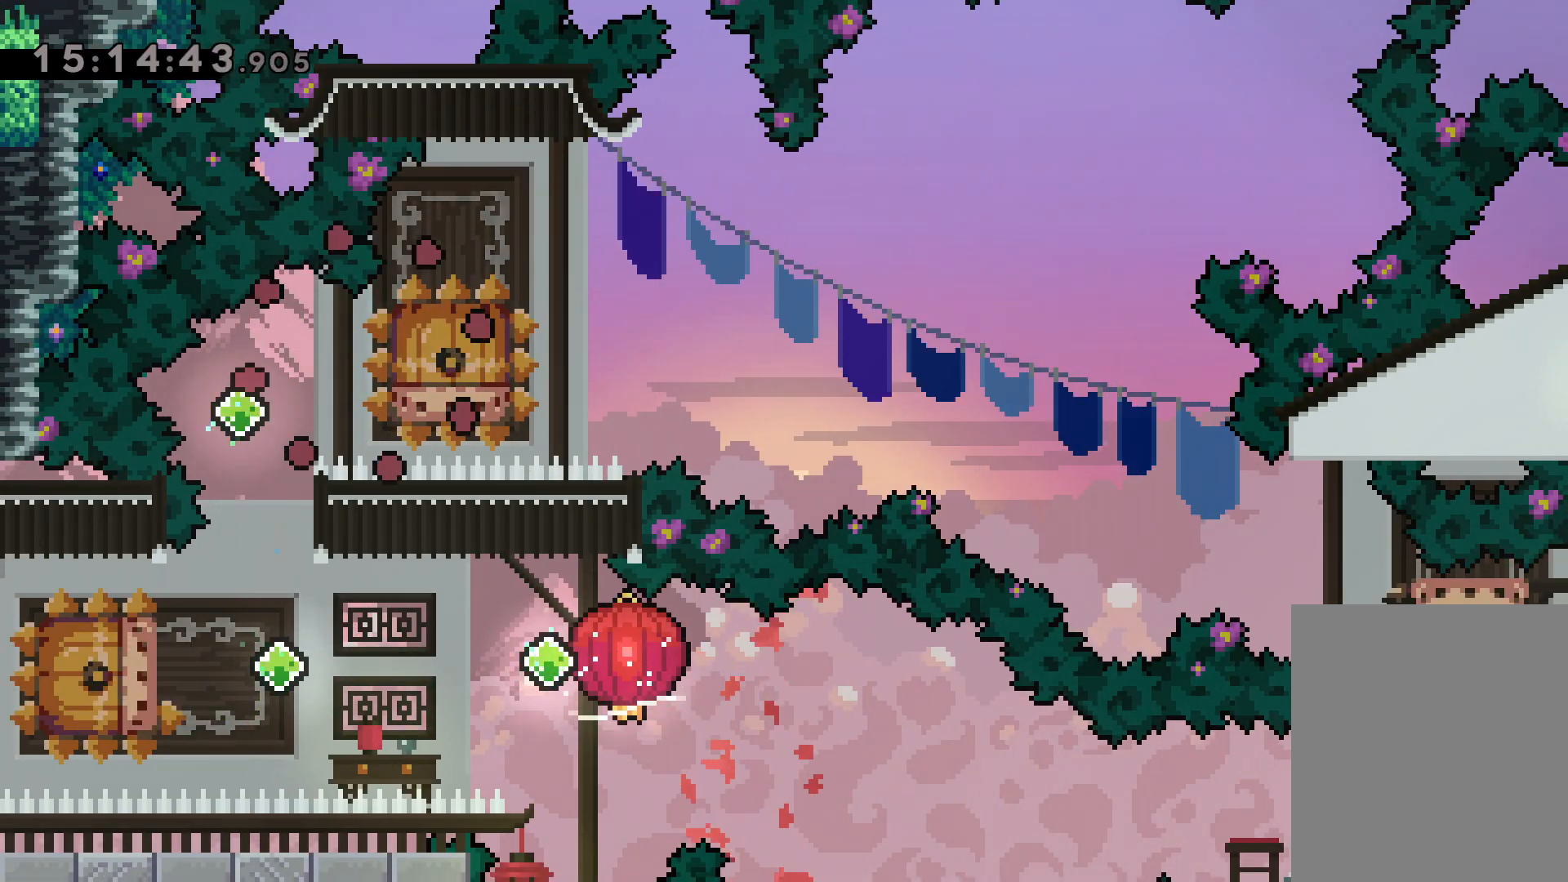
{"keys": [], "events": [[50, "jump", "up"]]}
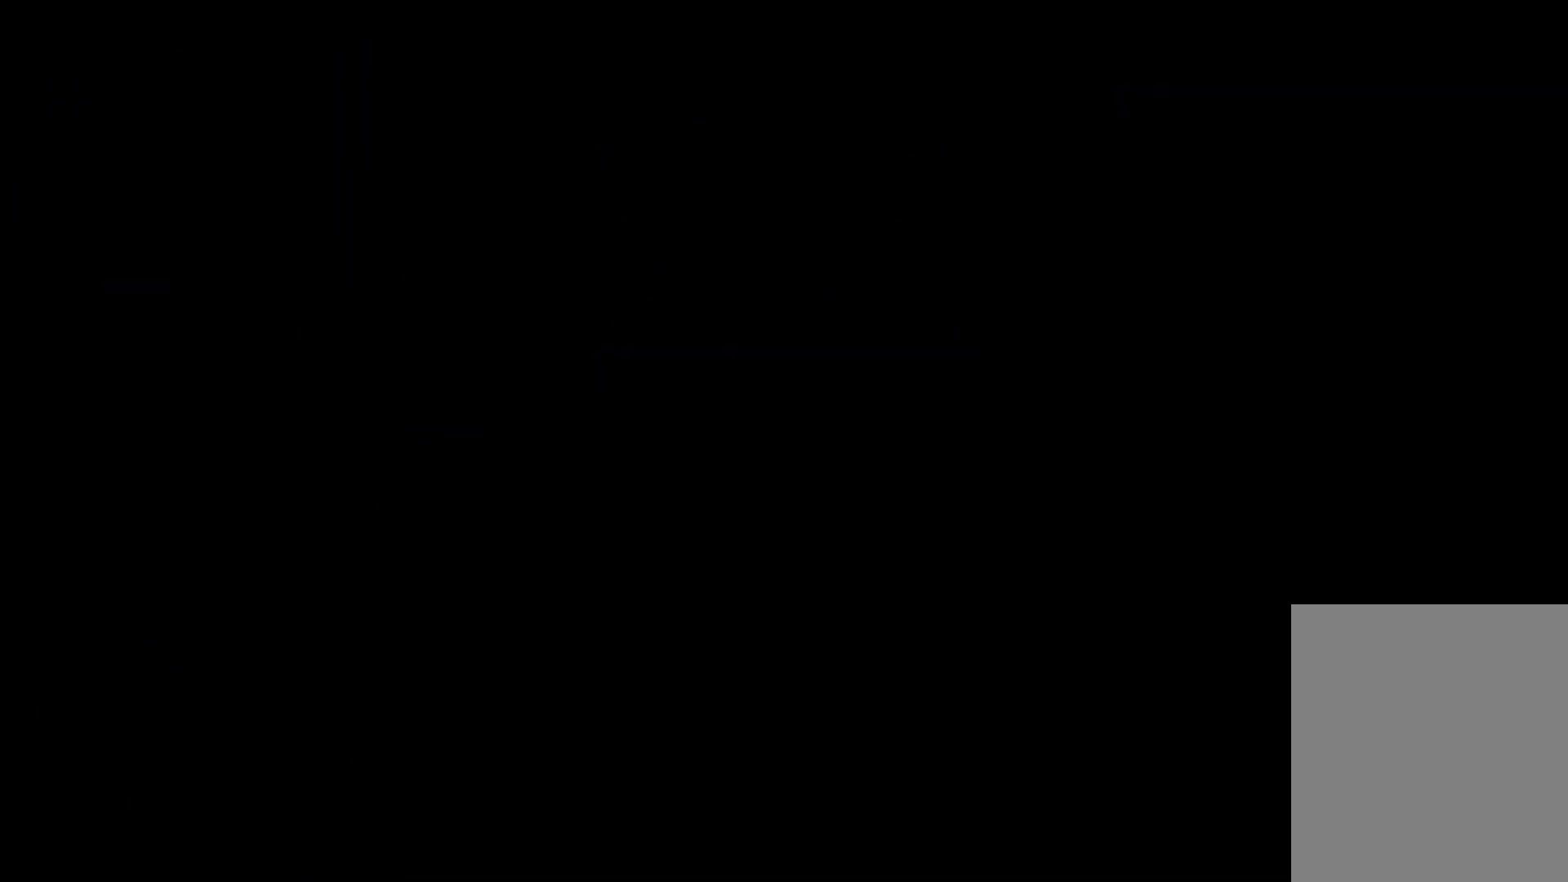
{"keys": [], "events": []}
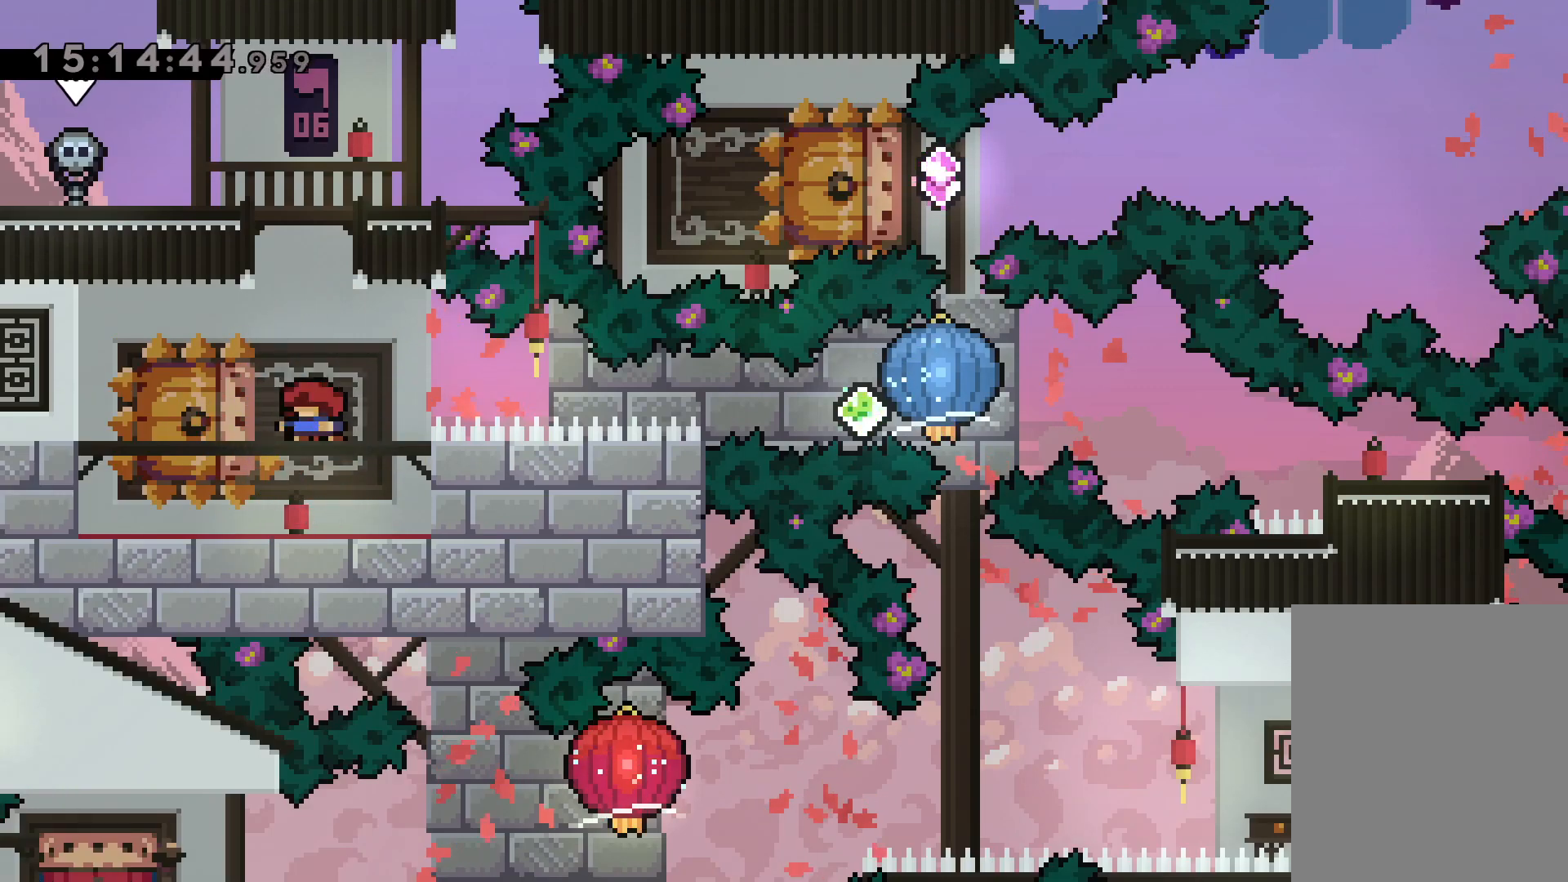
{"keys": ["grab", "right"], "events": [[67, "down", "down"], [84, "left", "down"], [100, "dash", "down"], [267, "right", "down"], [284, "dash", "up"], [284, "jump", "down"], [317, "dash", "down"], [334, "down", "up"], [350, "left", "up"], [367, "jump", "up"], [400, "grab", "down"], [434, "dash", "up"]]}
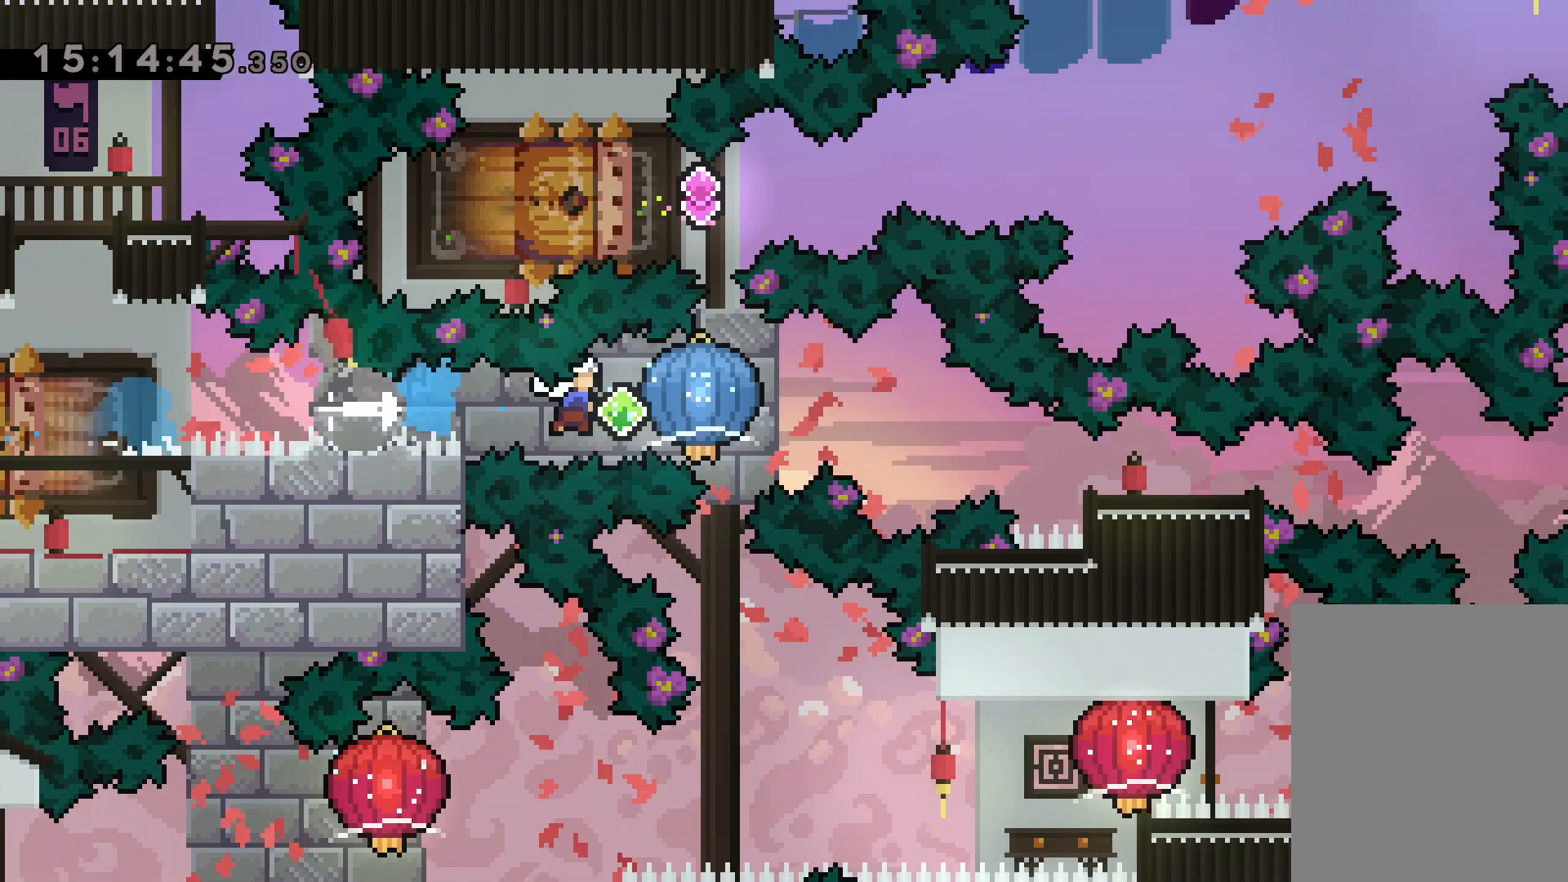
{"keys": ["right"], "events": [[200, "grab", "up"], [217, "down", "down"], [234, "dash", "down"], [484, "dash", "up"], [500, "down", "up"]]}
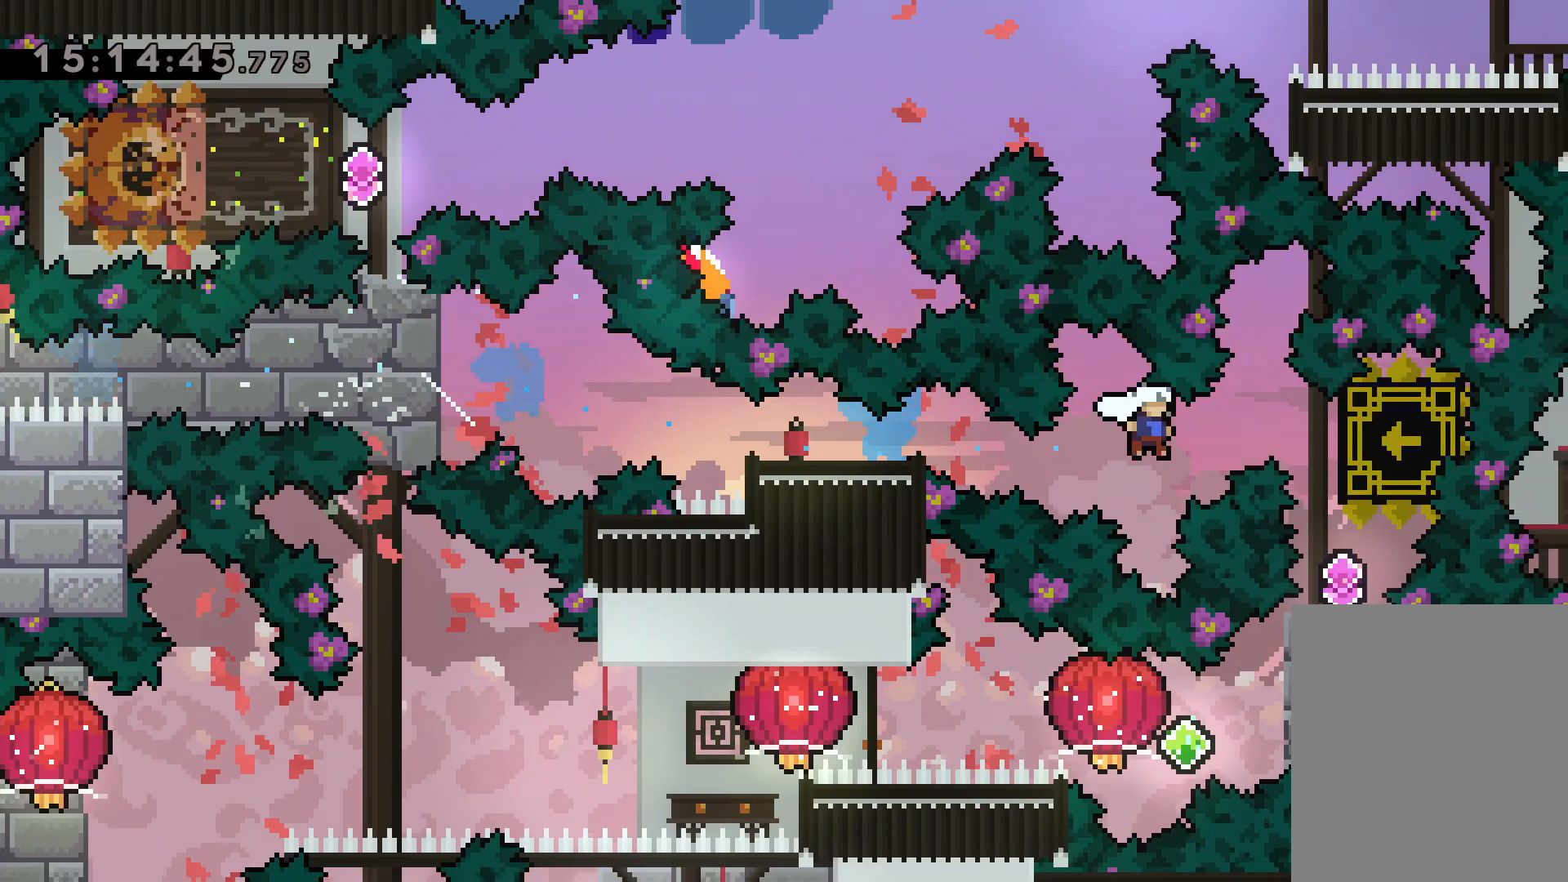
{"keys": [], "events": [[184, "right", "up"]]}
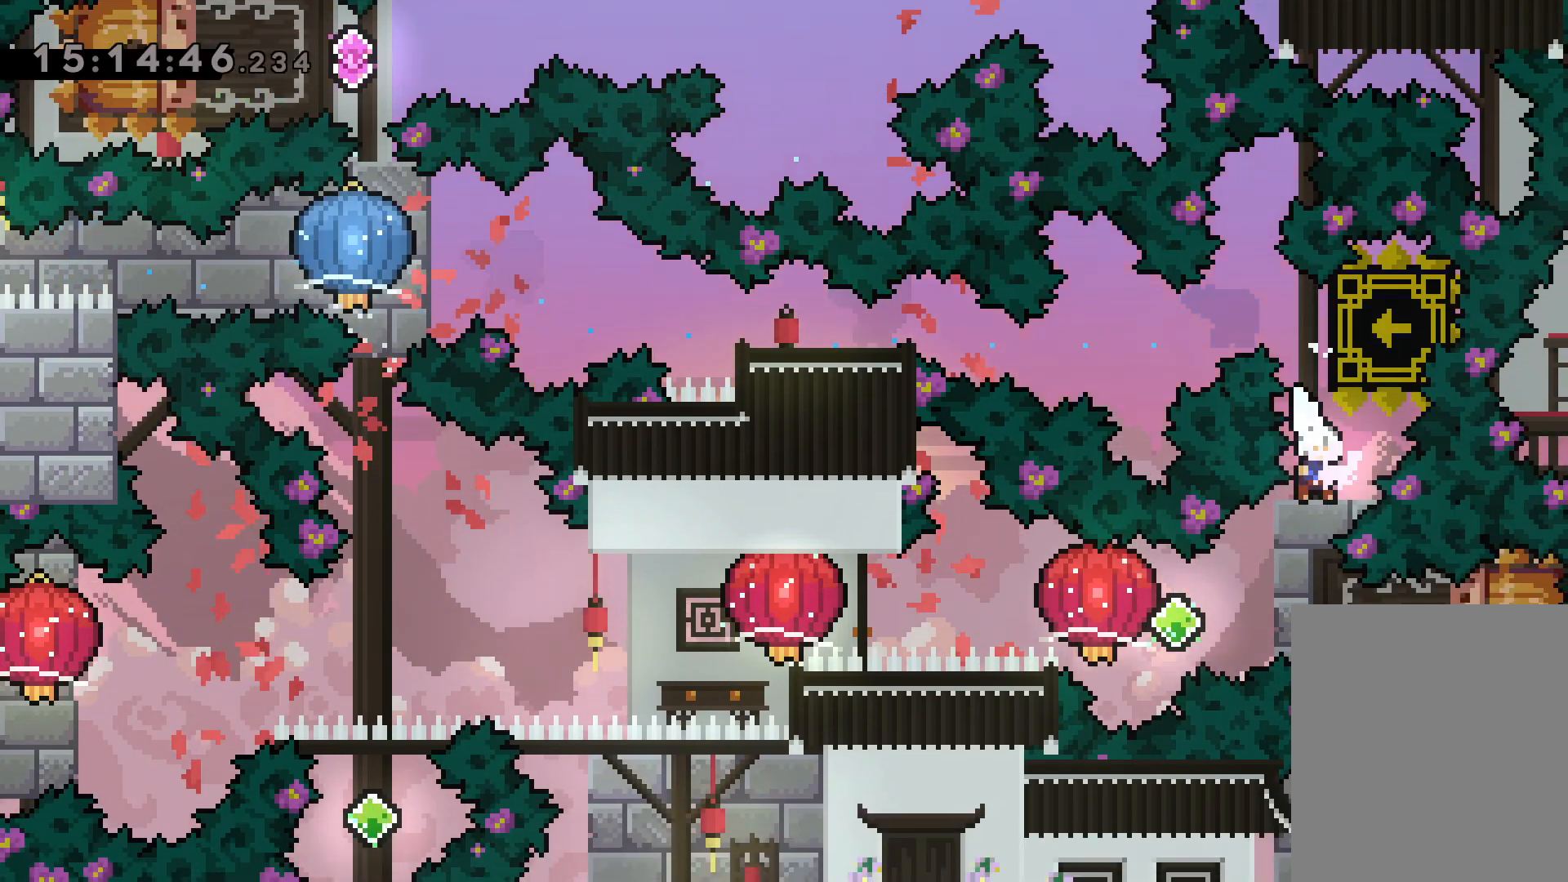
{"keys": ["grab", "left"], "events": [[117, "right", "down"], [150, "dash", "down"], [300, "dash", "up"], [334, "jump", "down"], [334, "left", "down"], [350, "dash", "down"], [384, "right", "up"], [400, "jump", "up"], [434, "grab", "down"], [500, "dash", "up"]]}
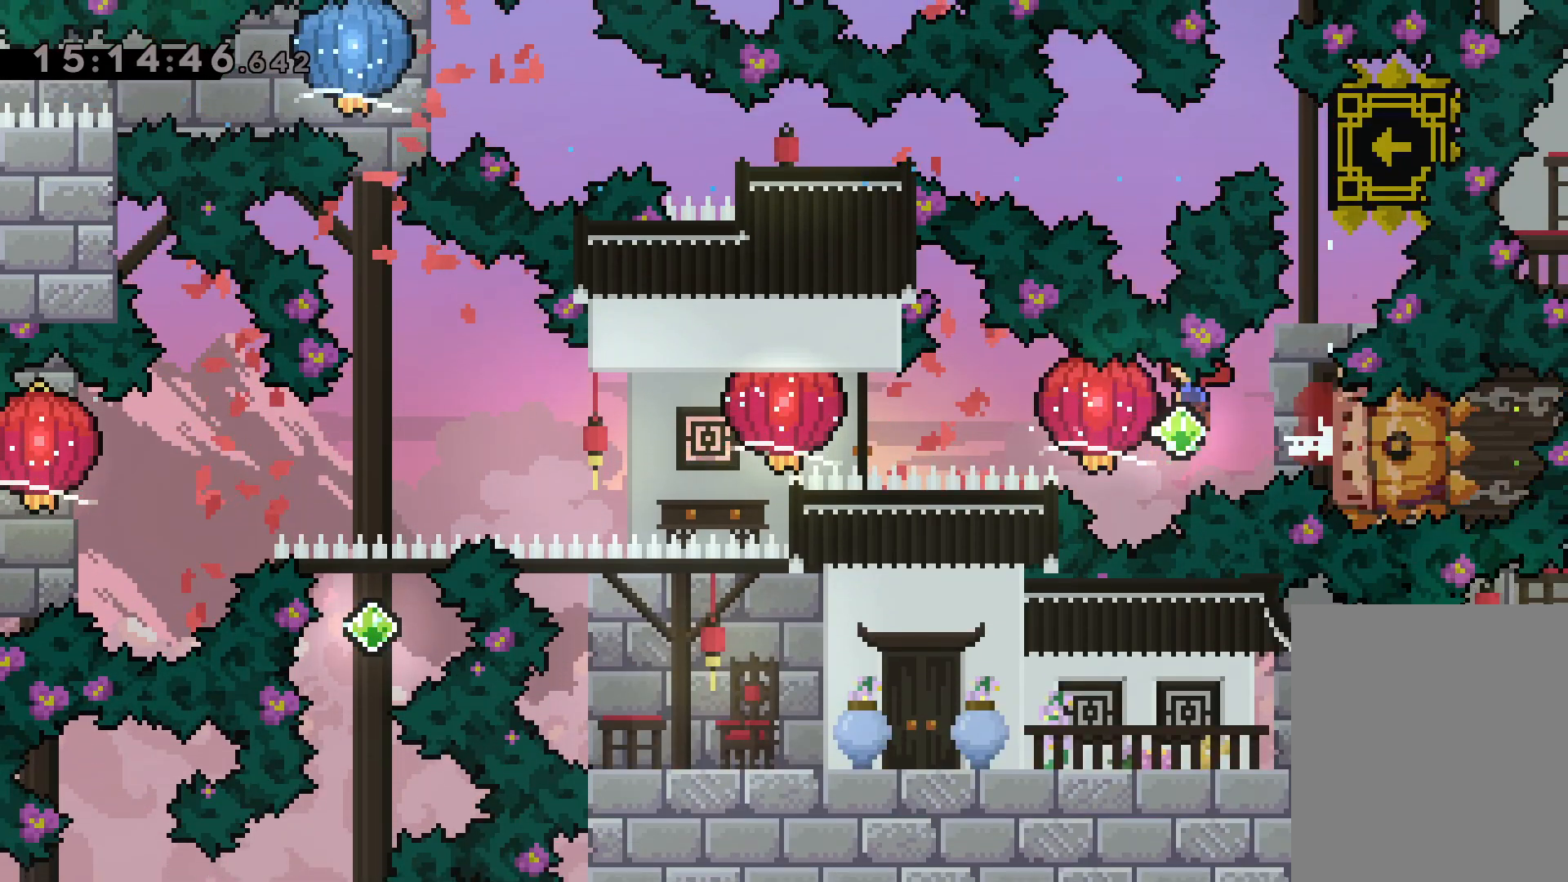
{"keys": ["grab", "left"], "events": [[200, "grab", "up"], [217, "dash", "down"], [284, "grab", "down"], [317, "dash", "up"]]}
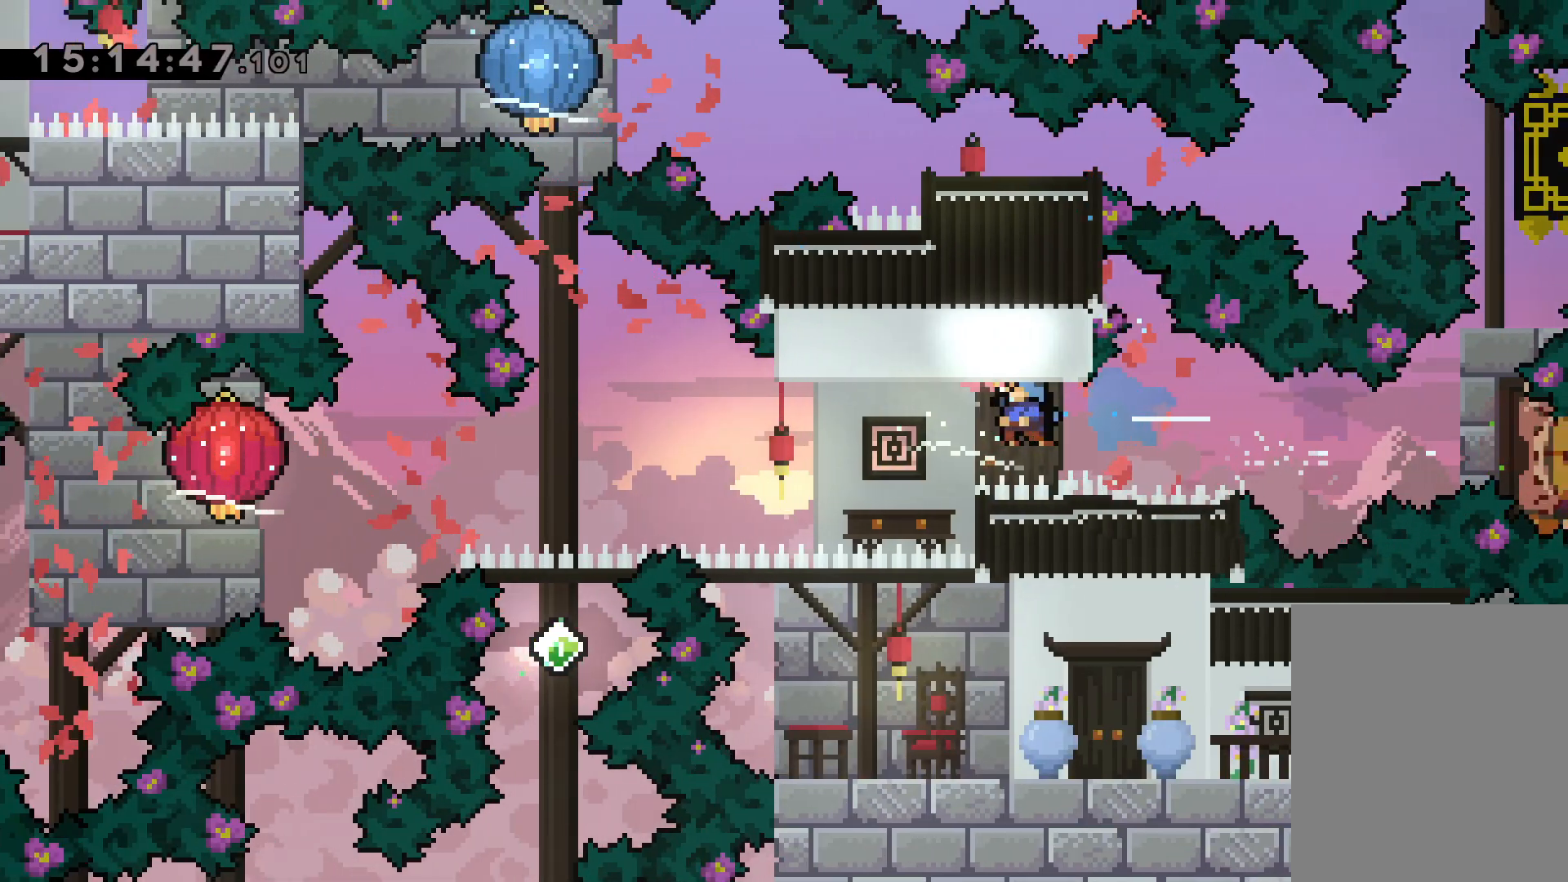
{"keys": ["down", "grab", "left"], "events": [[150, "down", "down"], [167, "grab", "up"], [267, "grab", "down"]]}
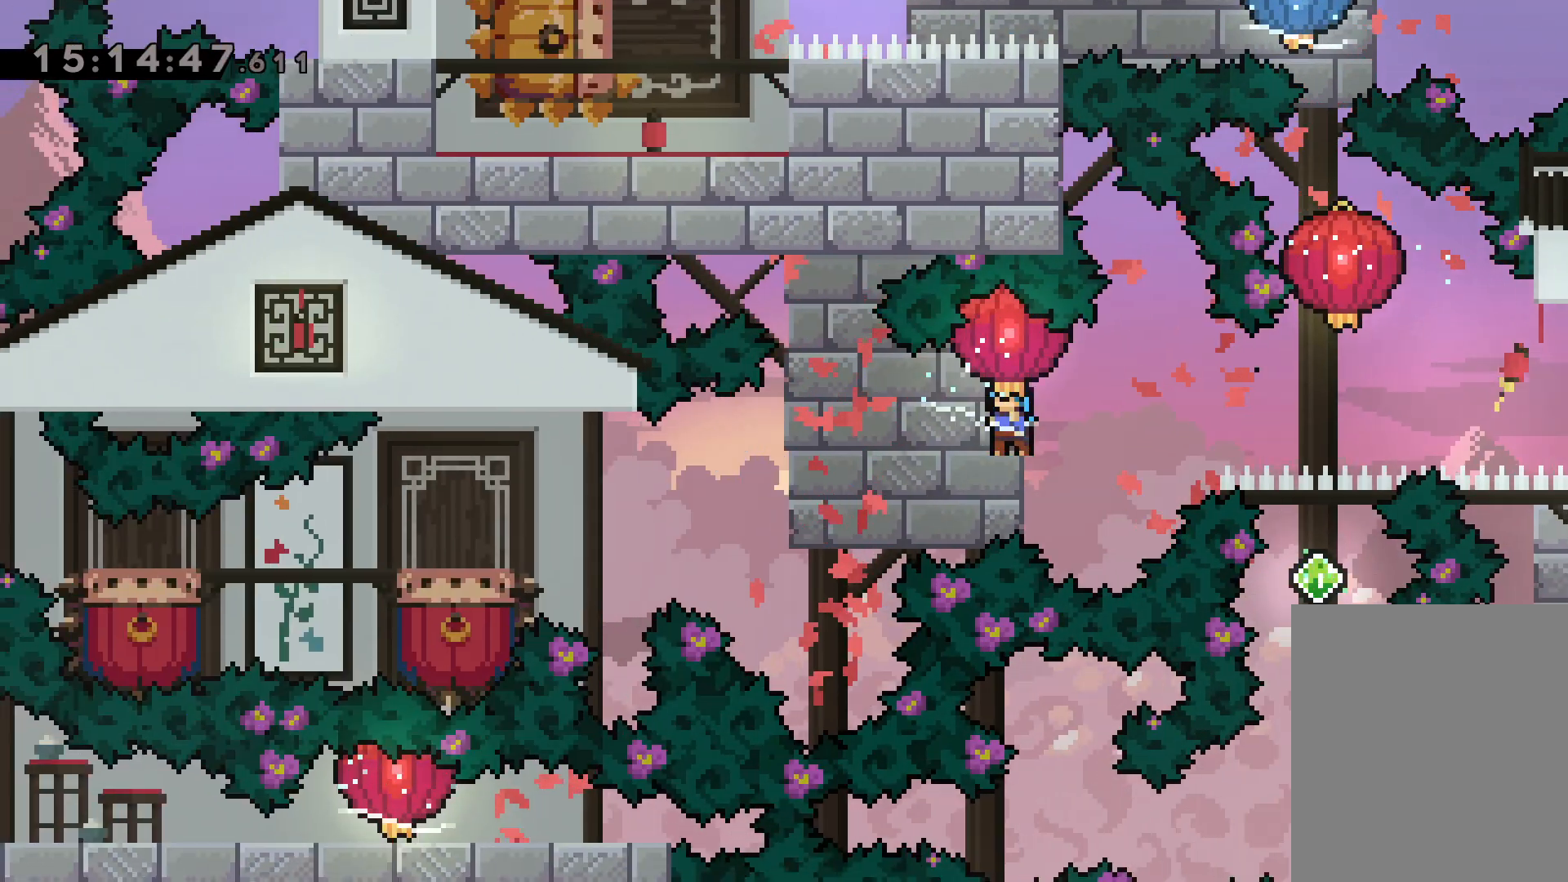
{"keys": ["jump", "left"], "events": [[350, "grab", "up"], [367, "down", "up"], [400, "jump", "down"]]}
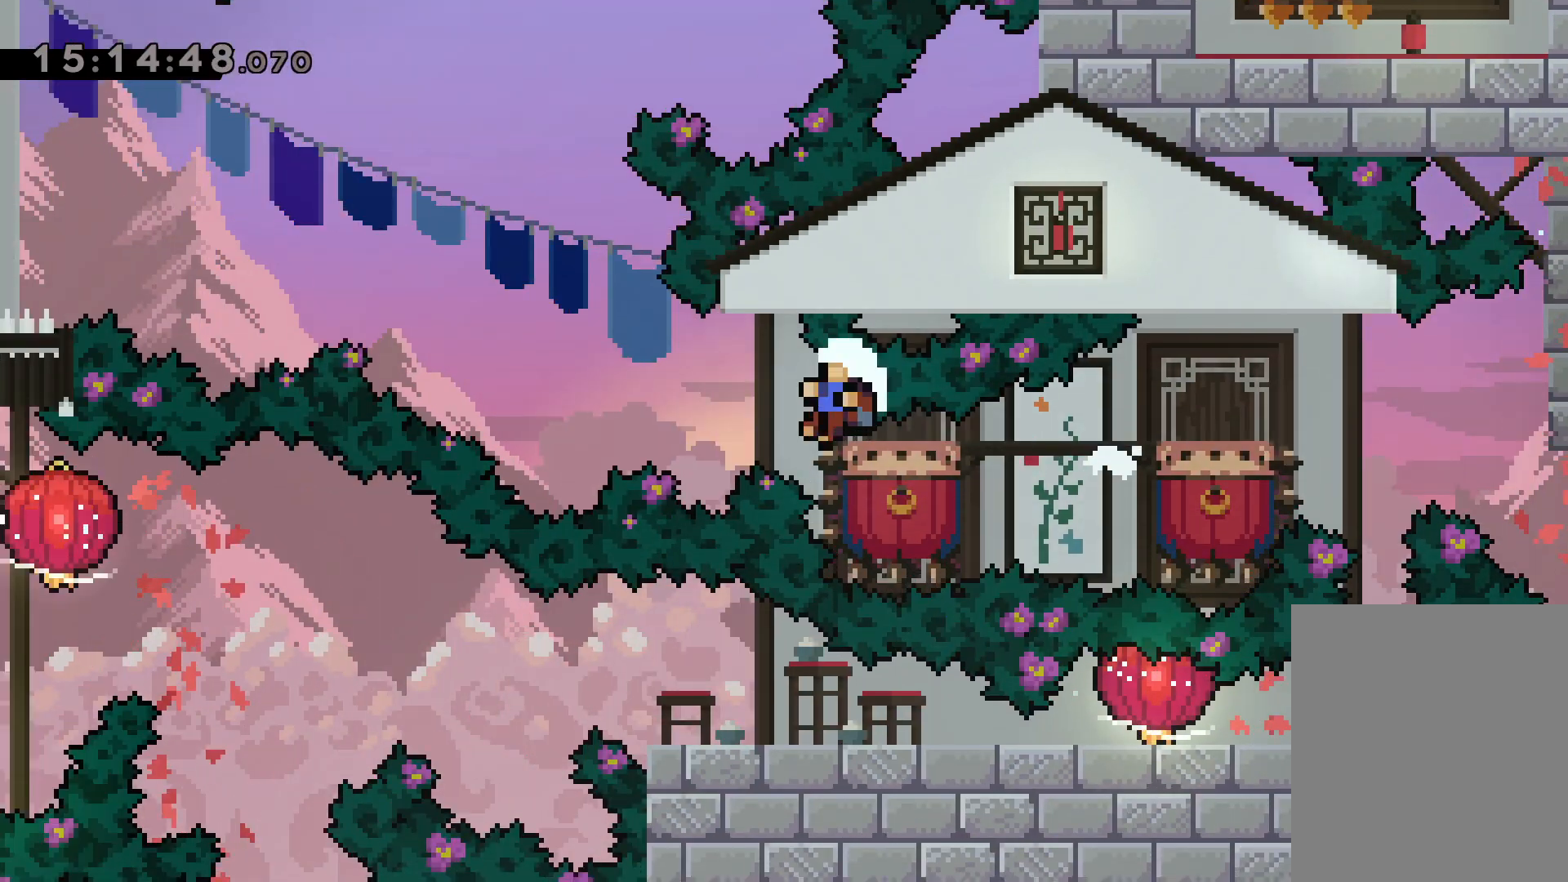
{"keys": [], "events": [[334, "left", "up"], [400, "jump", "up"]]}
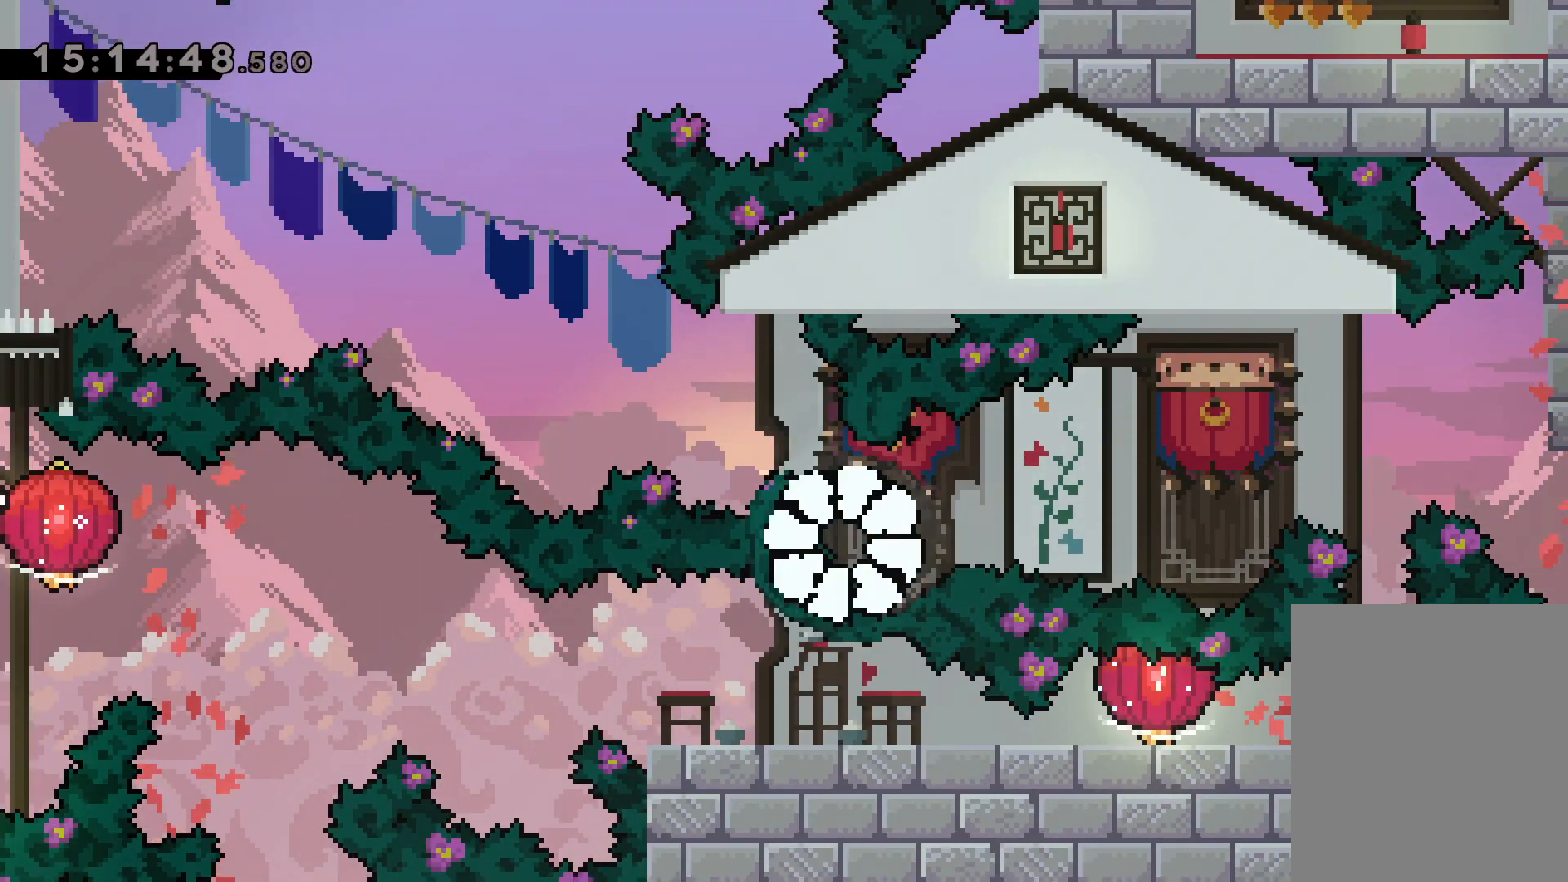
{"keys": [], "events": []}
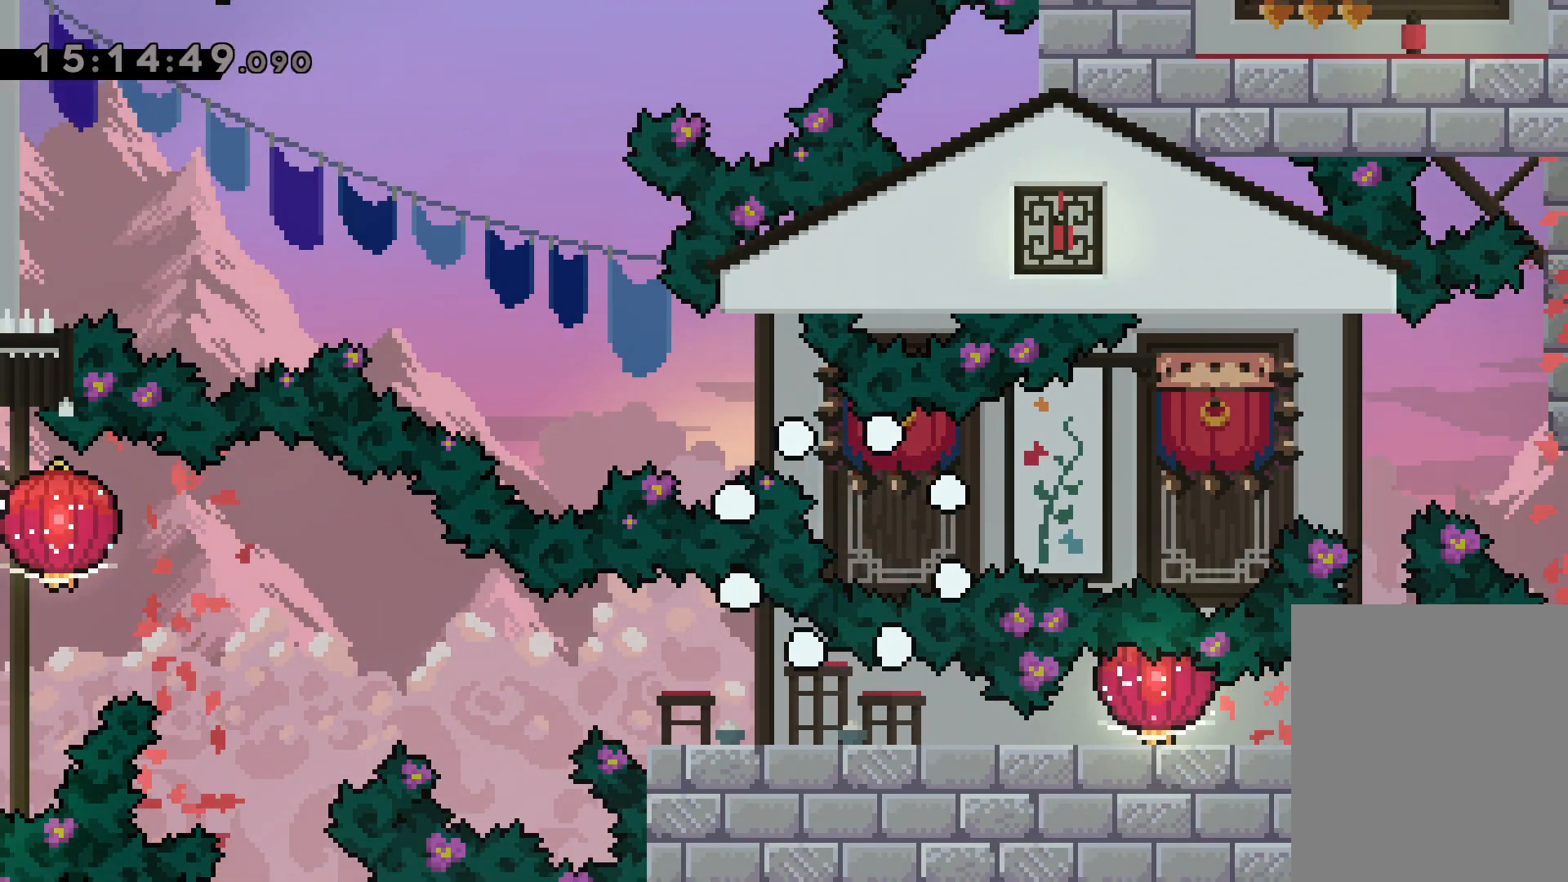
{"keys": [], "events": []}
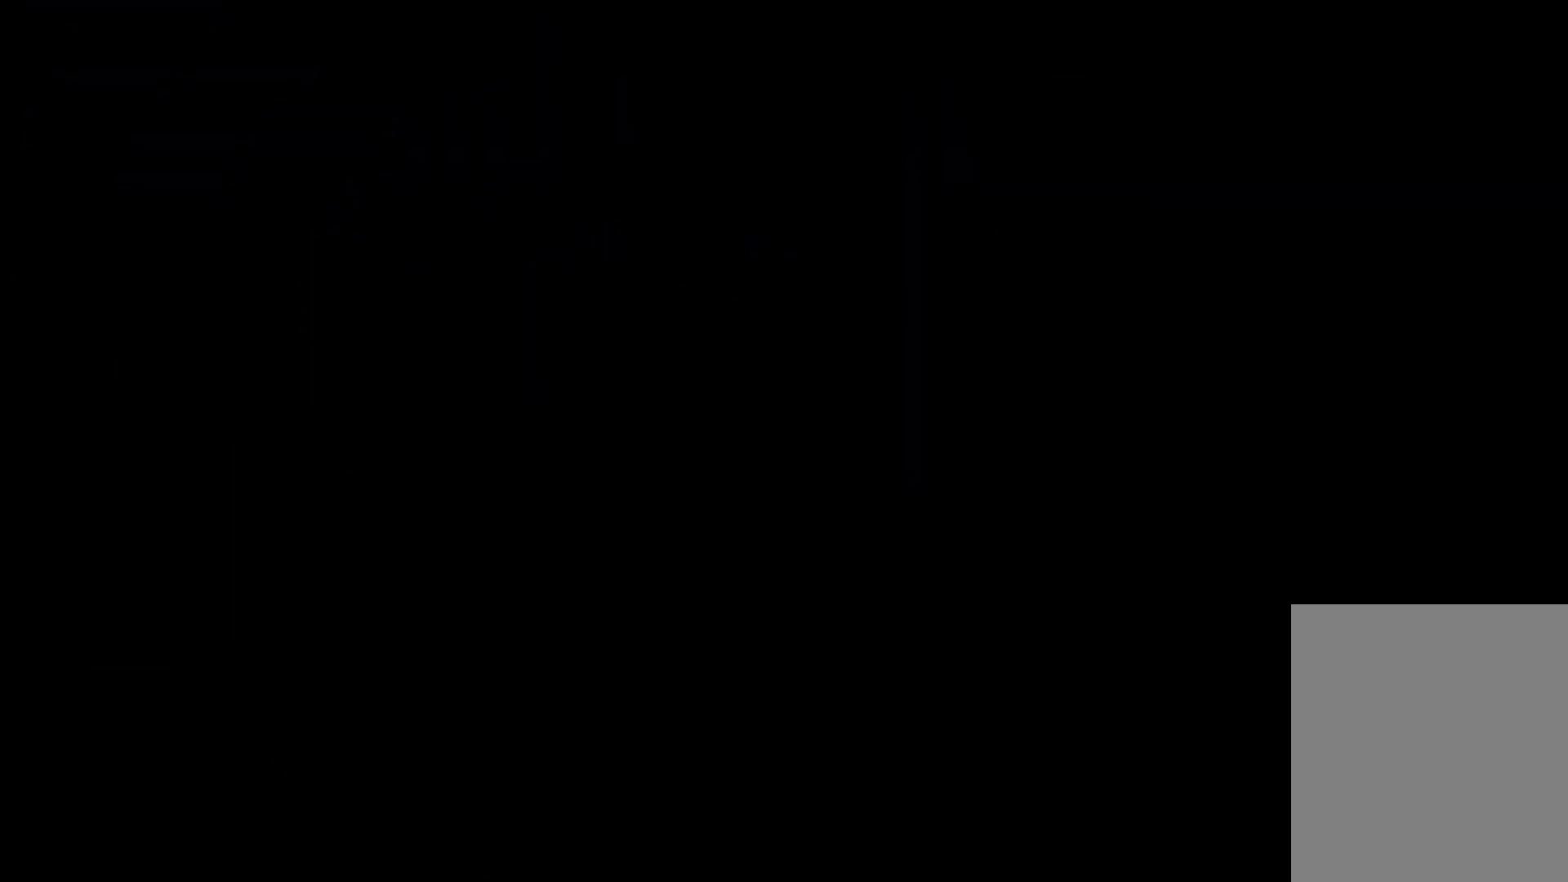
{"keys": [], "events": []}
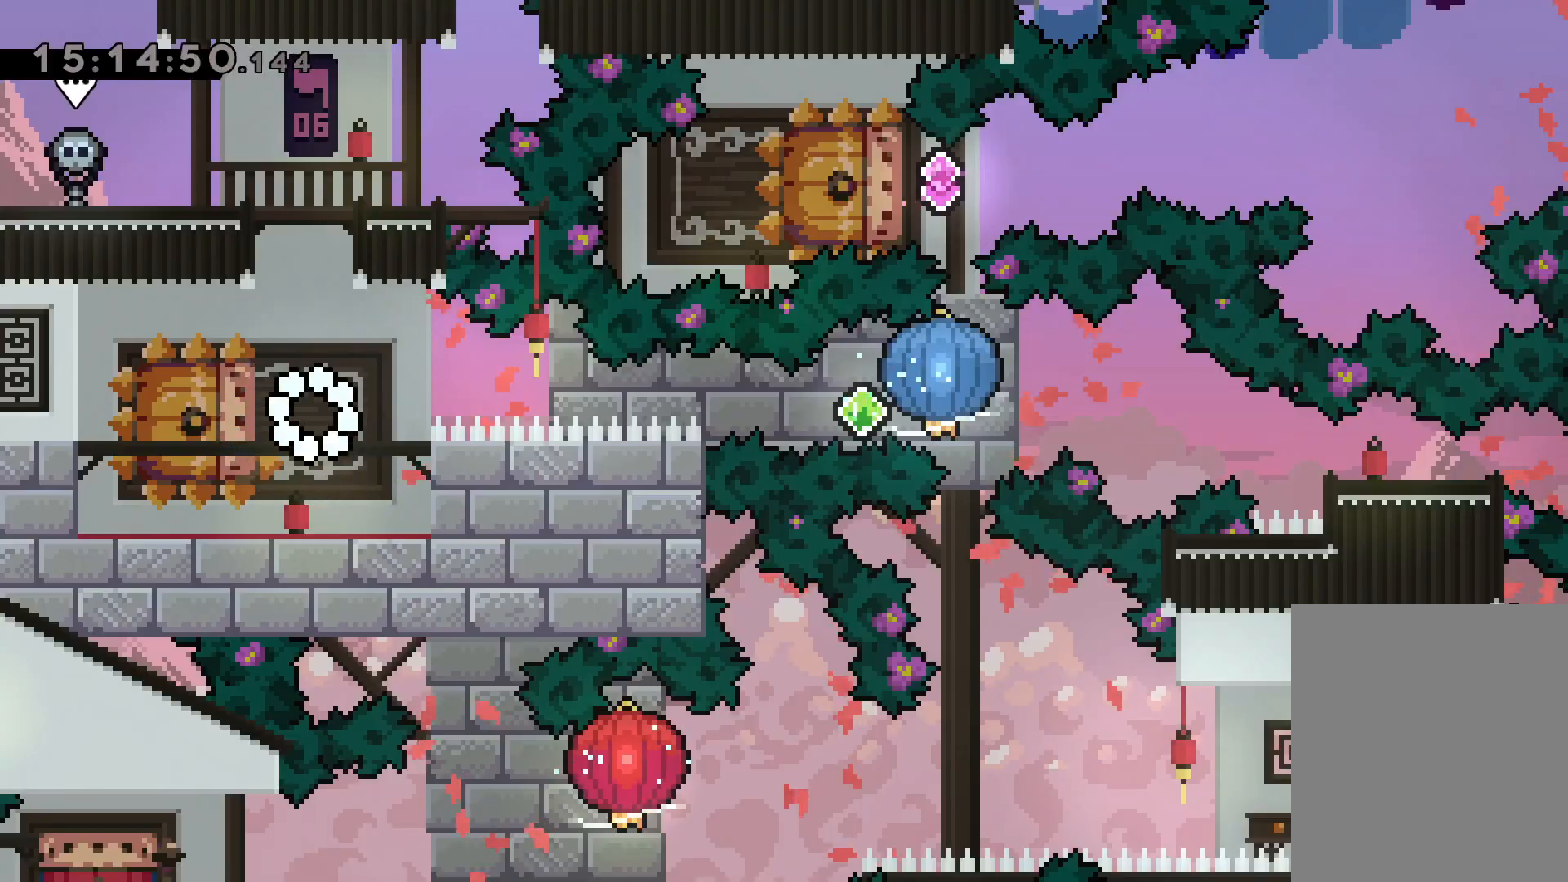
{"keys": ["dash", "jump", "right"], "events": [[217, "down", "down"], [250, "left", "down"], [267, "dash", "down"], [417, "right", "down"], [450, "dash", "up"], [467, "jump", "down"], [484, "down", "up"], [500, "dash", "down"], [500, "left", "up"]]}
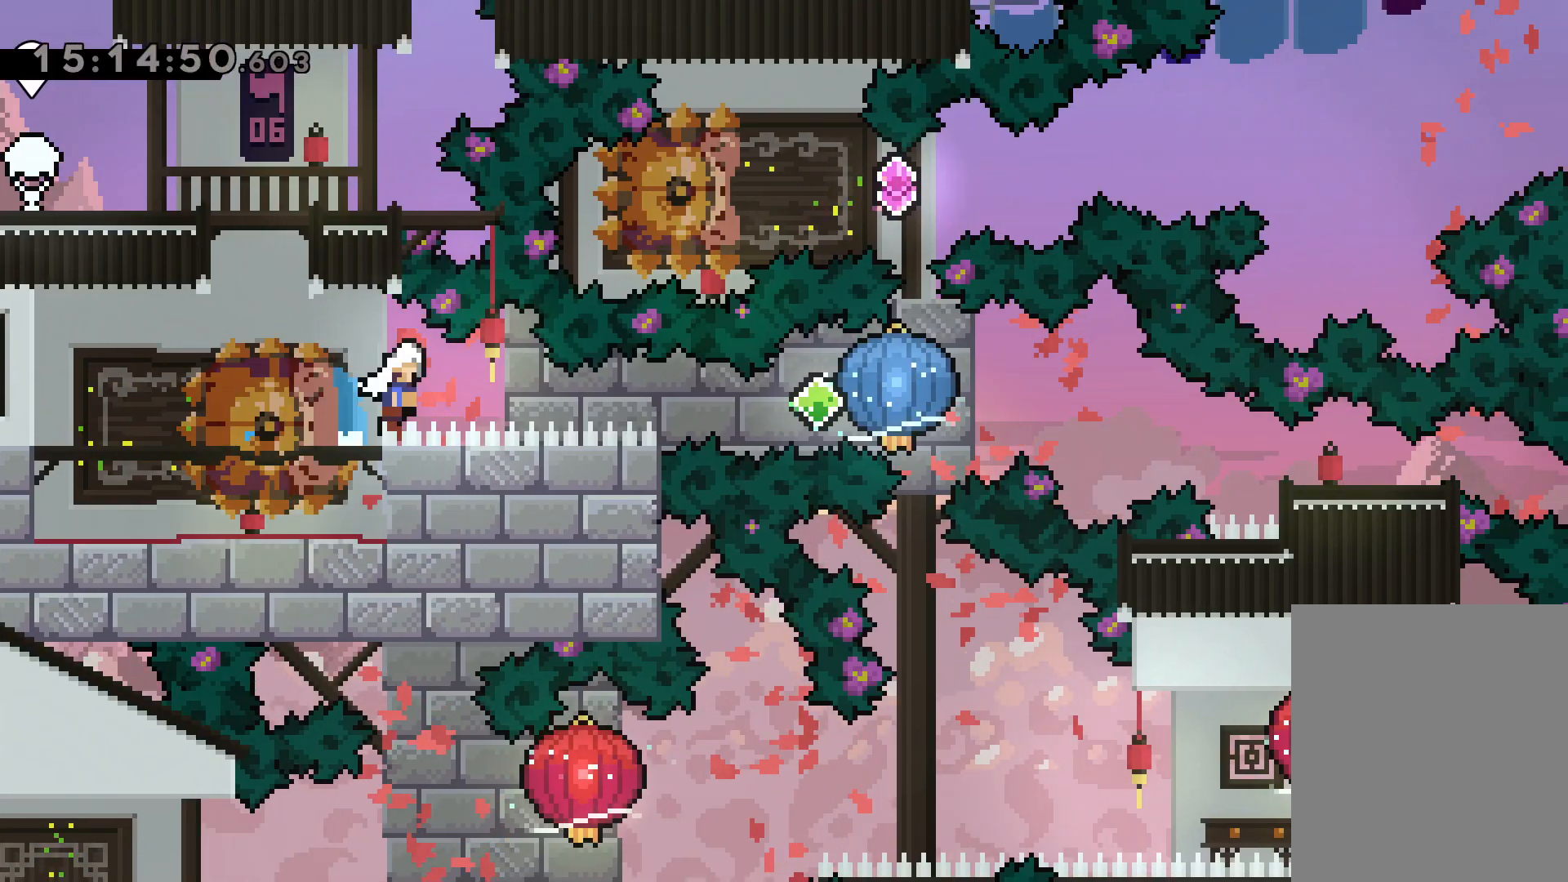
{"keys": ["dash", "down", "right"], "events": [[50, "grab", "down"], [50, "jump", "up"], [100, "dash", "up"], [400, "down", "down"], [400, "grab", "up"], [434, "dash", "down"]]}
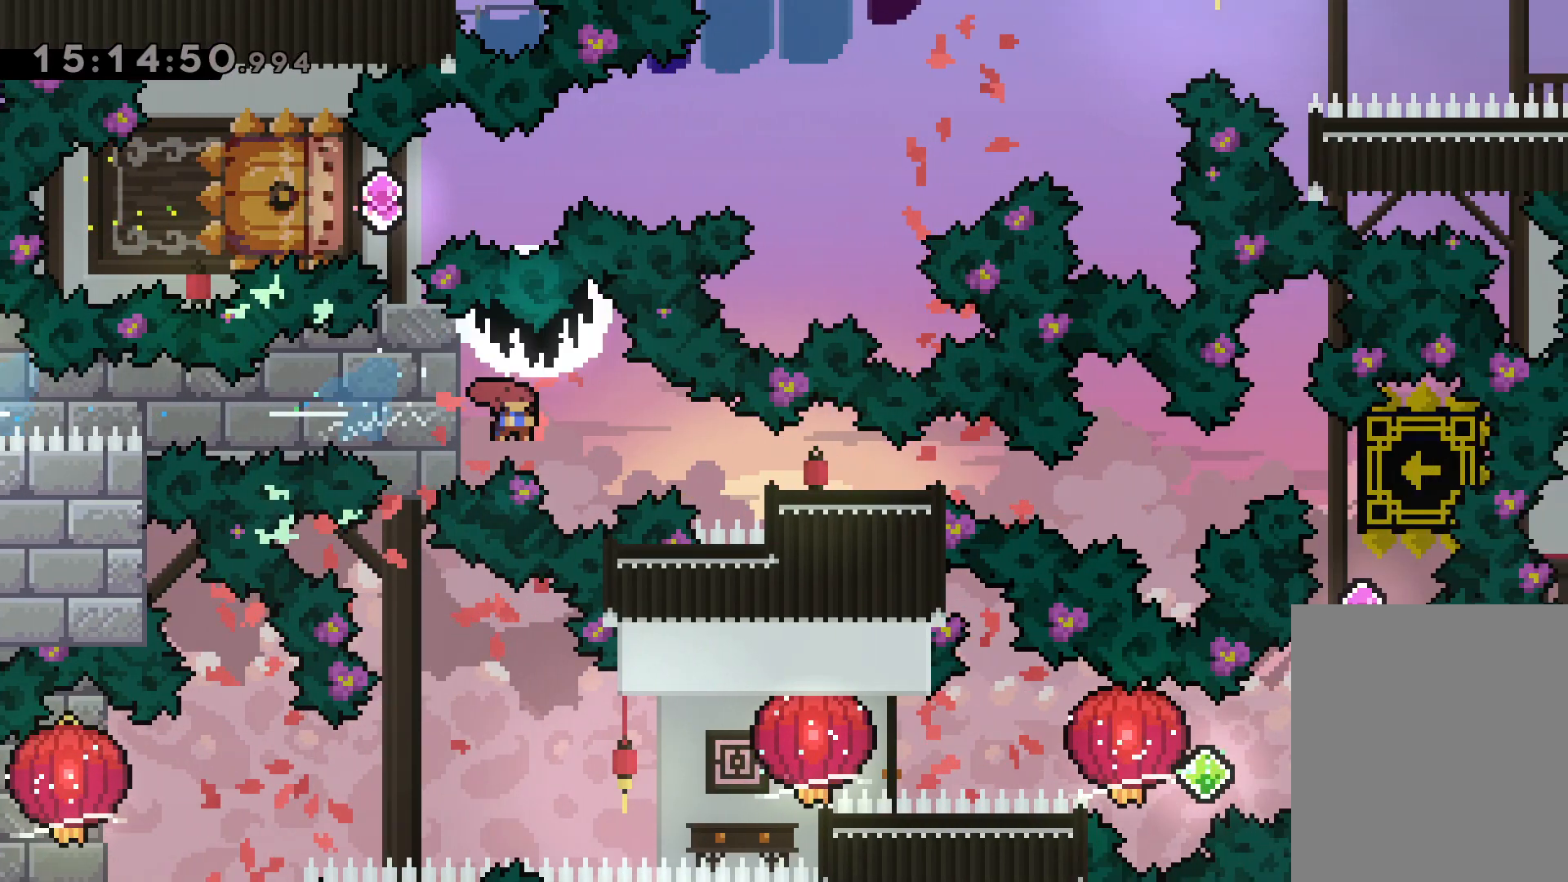
{"keys": [], "events": [[184, "dash", "up"], [200, "down", "up"], [384, "right", "up"]]}
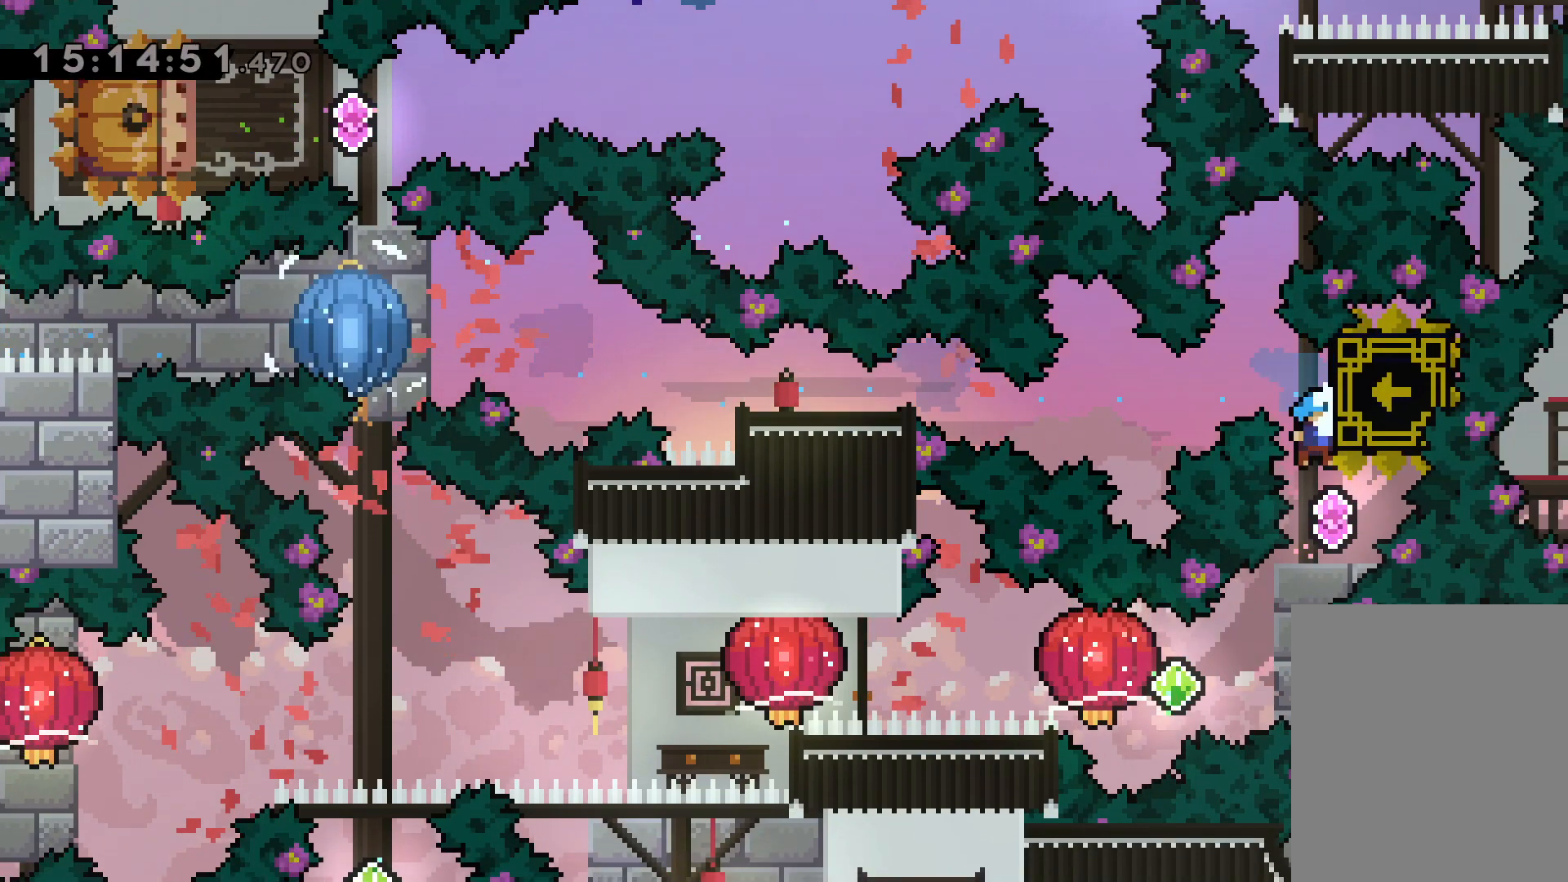
{"keys": ["dash", "right"], "events": [[334, "right", "down"], [350, "dash", "down"]]}
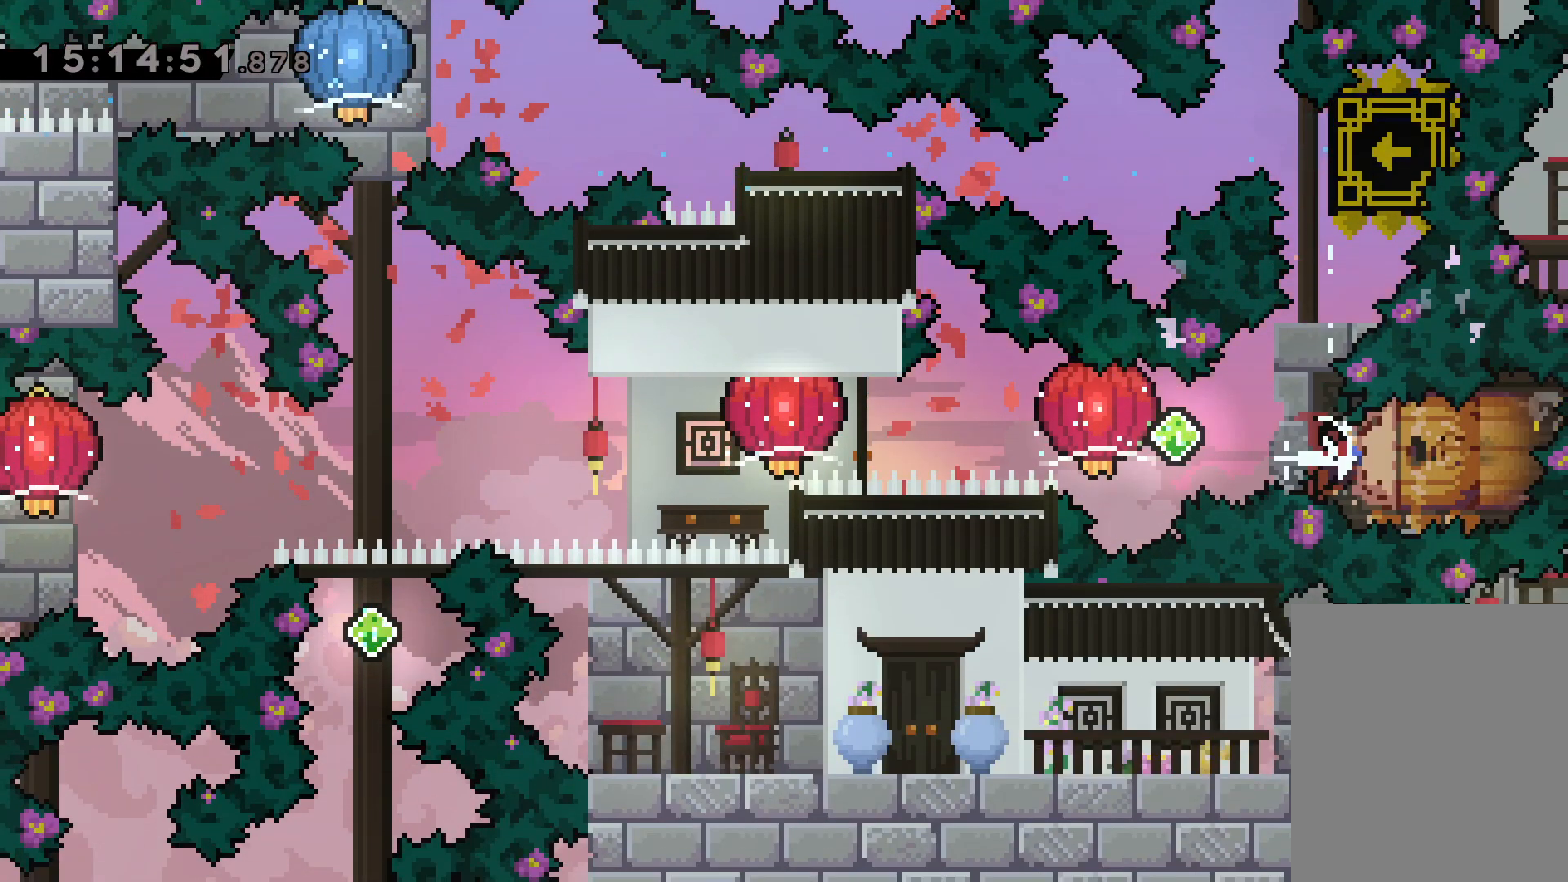
{"keys": ["grab", "left"], "events": [[17, "jump", "down"], [34, "dash", "up"], [34, "left", "down"], [67, "dash", "down"], [84, "right", "up"], [100, "jump", "up"], [134, "grab", "down"], [200, "dash", "up"], [384, "grab", "up"], [400, "dash", "down"], [467, "grab", "down"], [500, "dash", "up"]]}
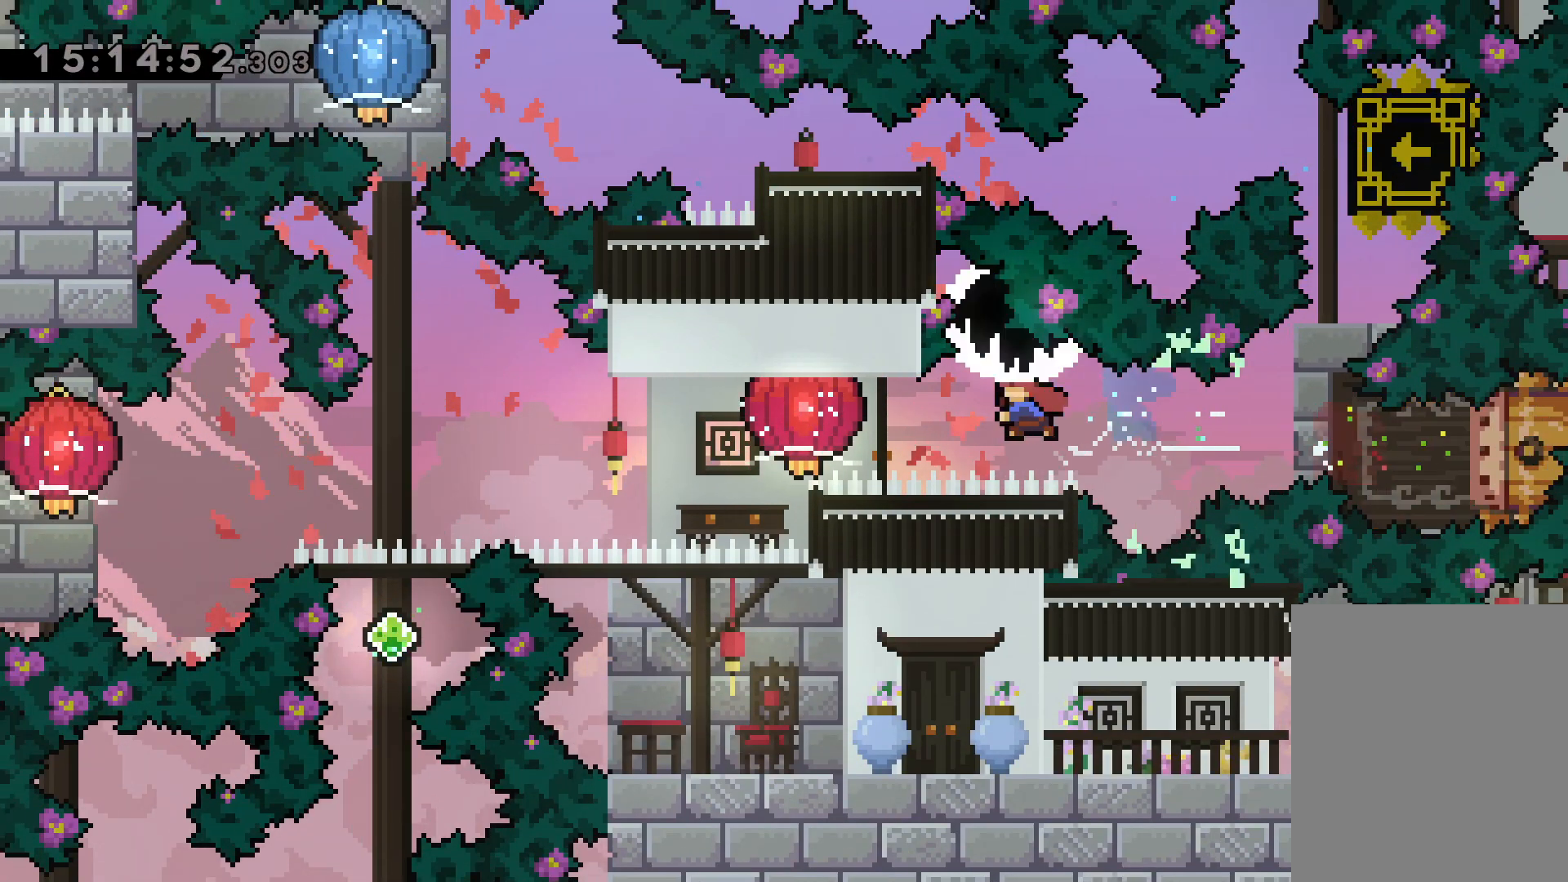
{"keys": ["down", "grab", "left"], "events": [[284, "down", "down"], [300, "grab", "up"], [400, "grab", "down"]]}
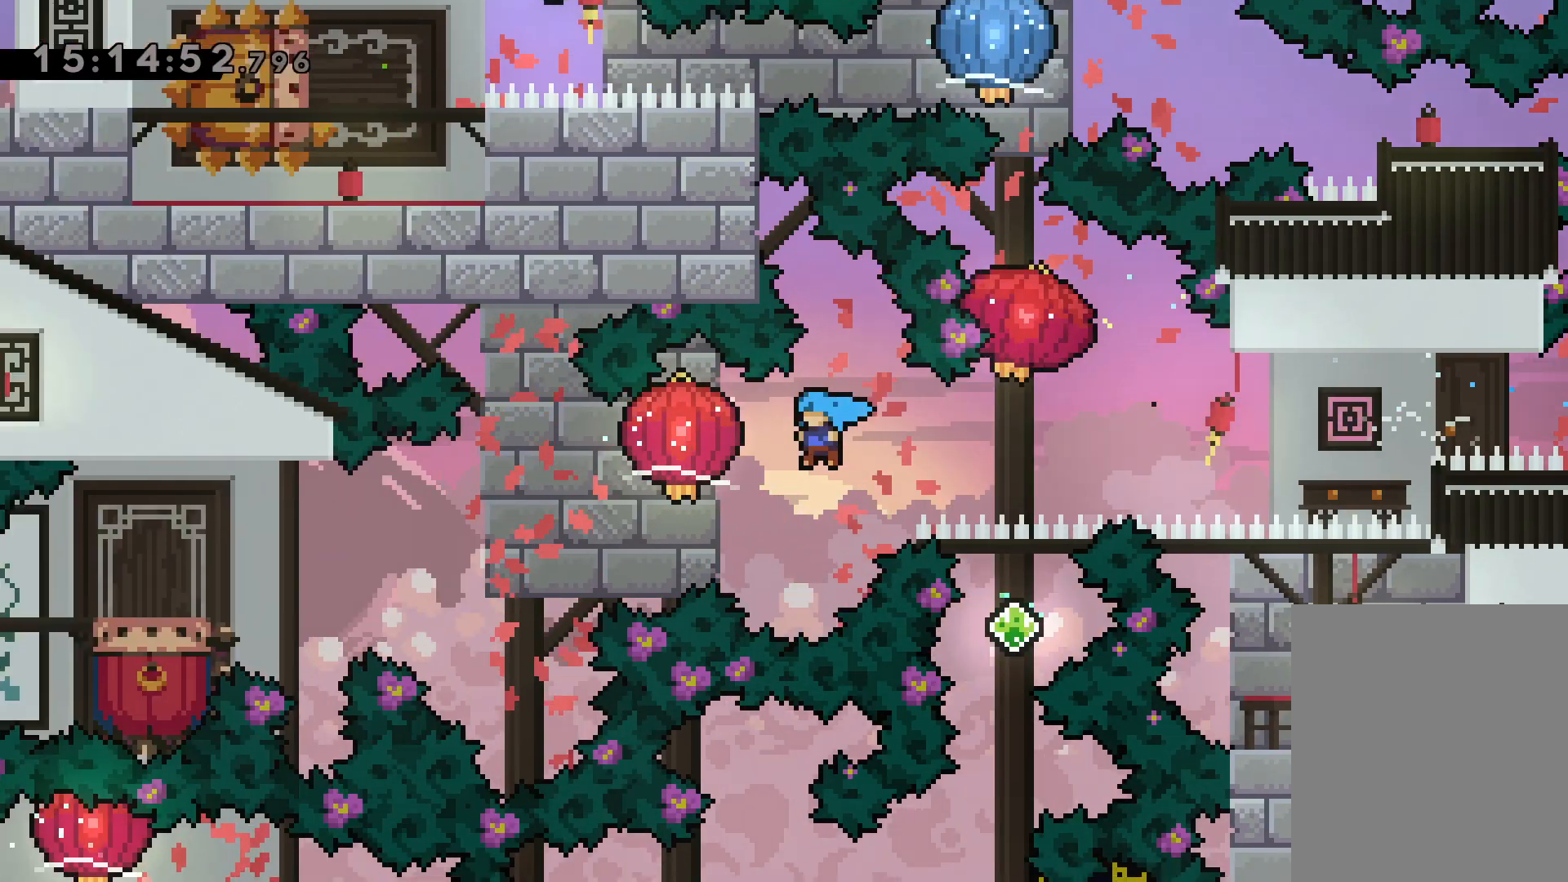
{"keys": ["down", "grab", "left"], "events": []}